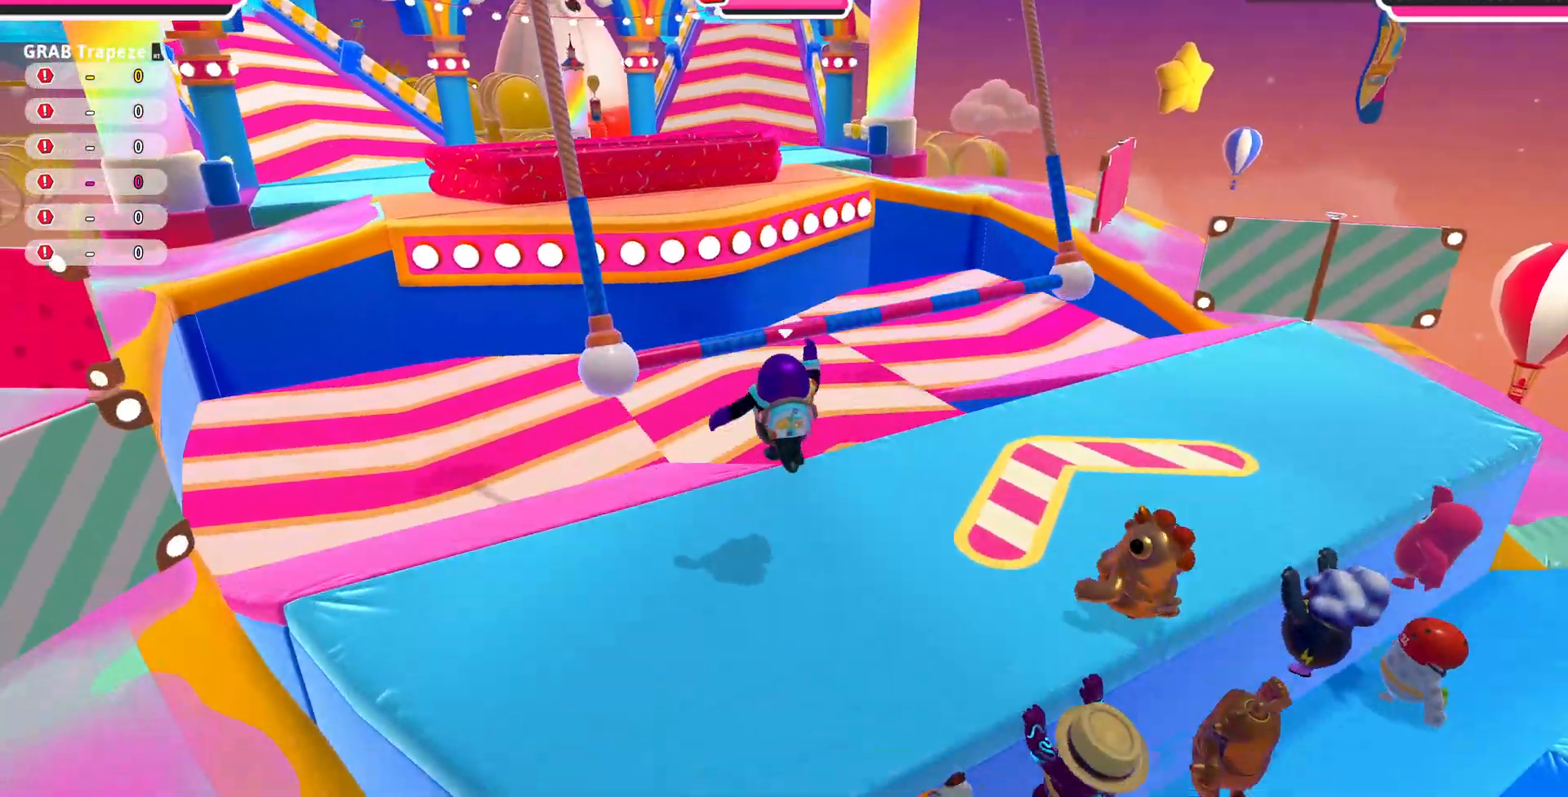
Gameplay with a controller (PlayStation layout); each line is a JSON object with the inputs held at the frame after it. "events" lists button and stick changes between this image and that frame as [ms after this image, input, new state], when the widget could be followed in between.
{"buttons": ["R2"], "left_stick": "center", "right_stick": "center", "events": [[200, "left_stick", "center"], [500, "right_stick", "center"]]}
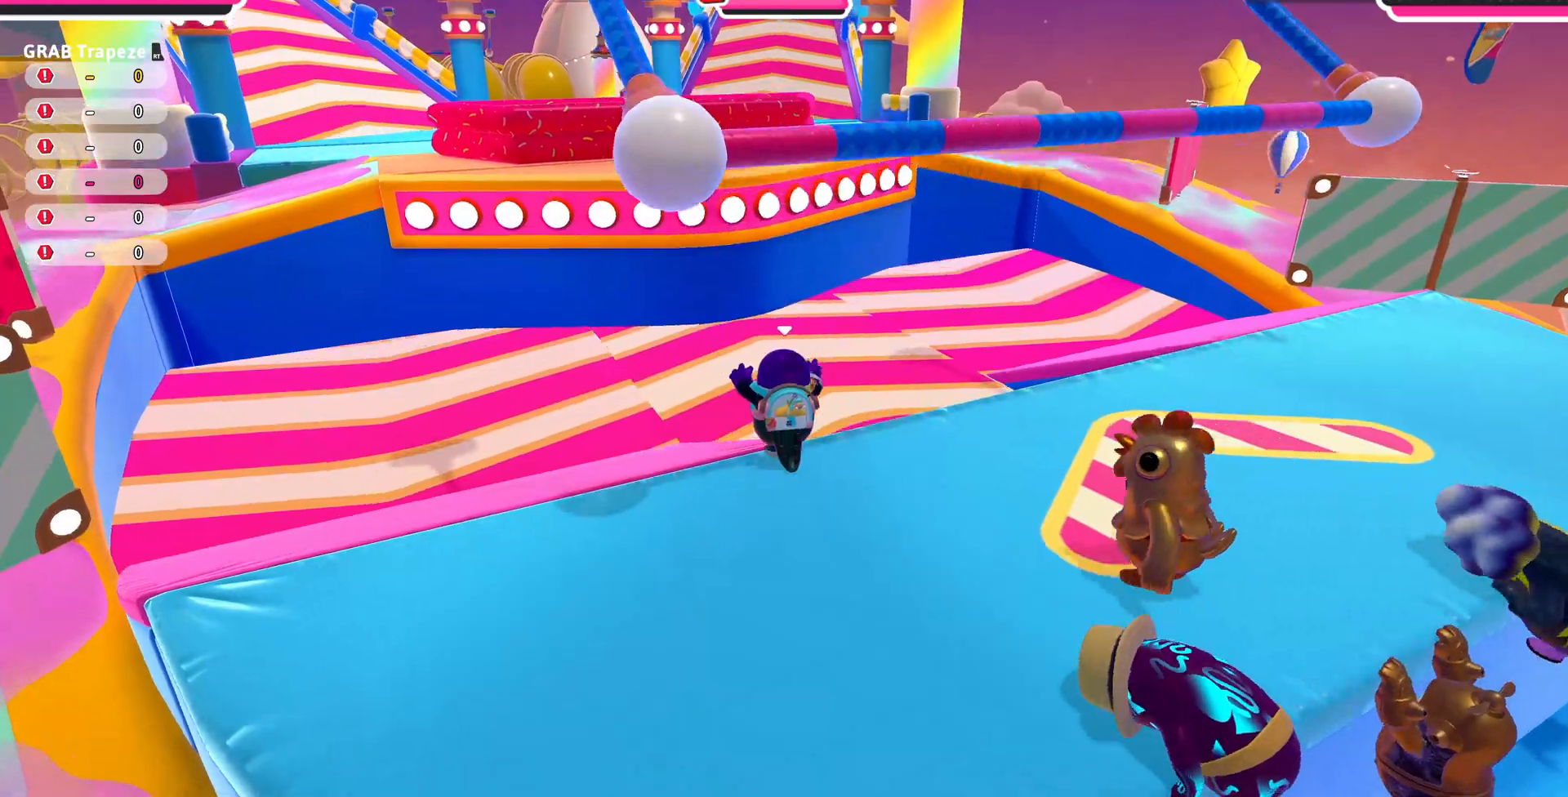
{"buttons": [], "left_stick": "center", "right_stick": "center", "events": [[67, "R2", "up"], [67, "left_stick", "down"], [167, "left_stick", "center"]]}
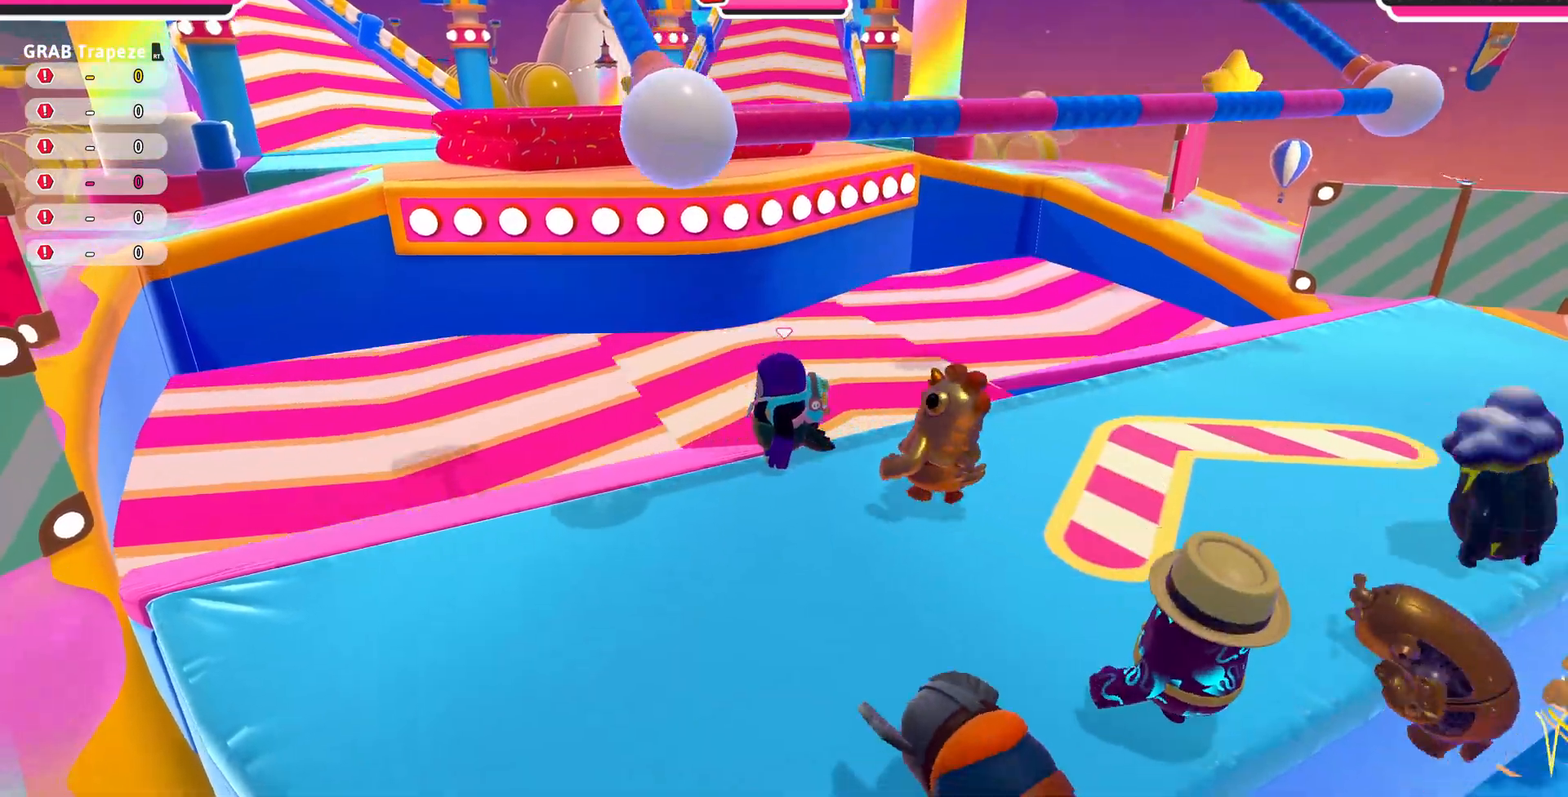
{"buttons": ["R2"], "left_stick": "center", "right_stick": "down", "events": [[133, "CROSS", "down"], [133, "left_stick", "up"], [200, "R2", "down"], [233, "CROSS", "up"], [300, "left_stick", "center"], [367, "right_stick", "down"]]}
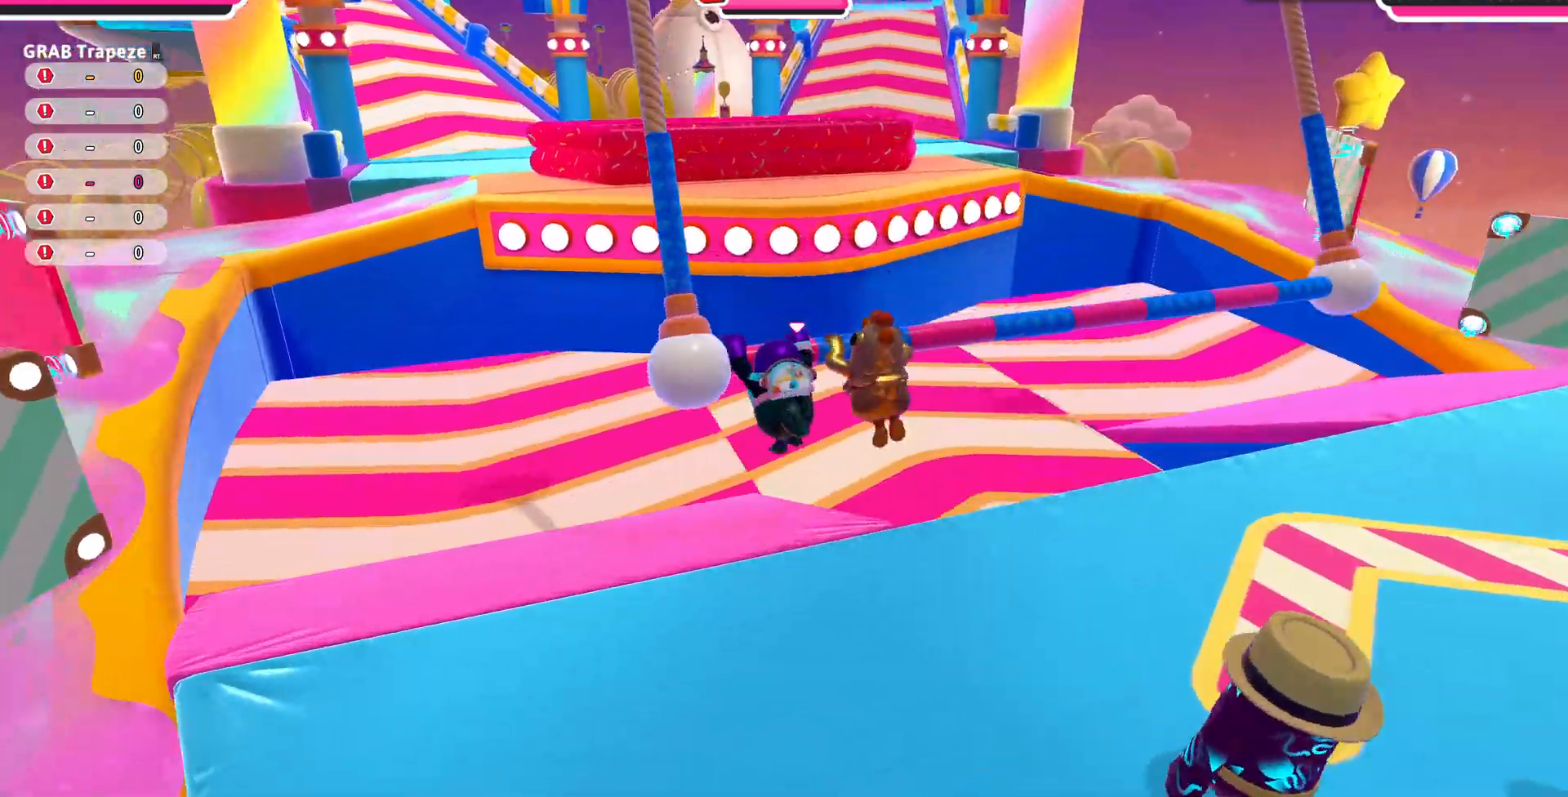
{"buttons": ["R2"], "left_stick": "up", "right_stick": "down", "events": [[233, "right_stick", "center"], [400, "right_stick", "down"], [433, "left_stick", "up"]]}
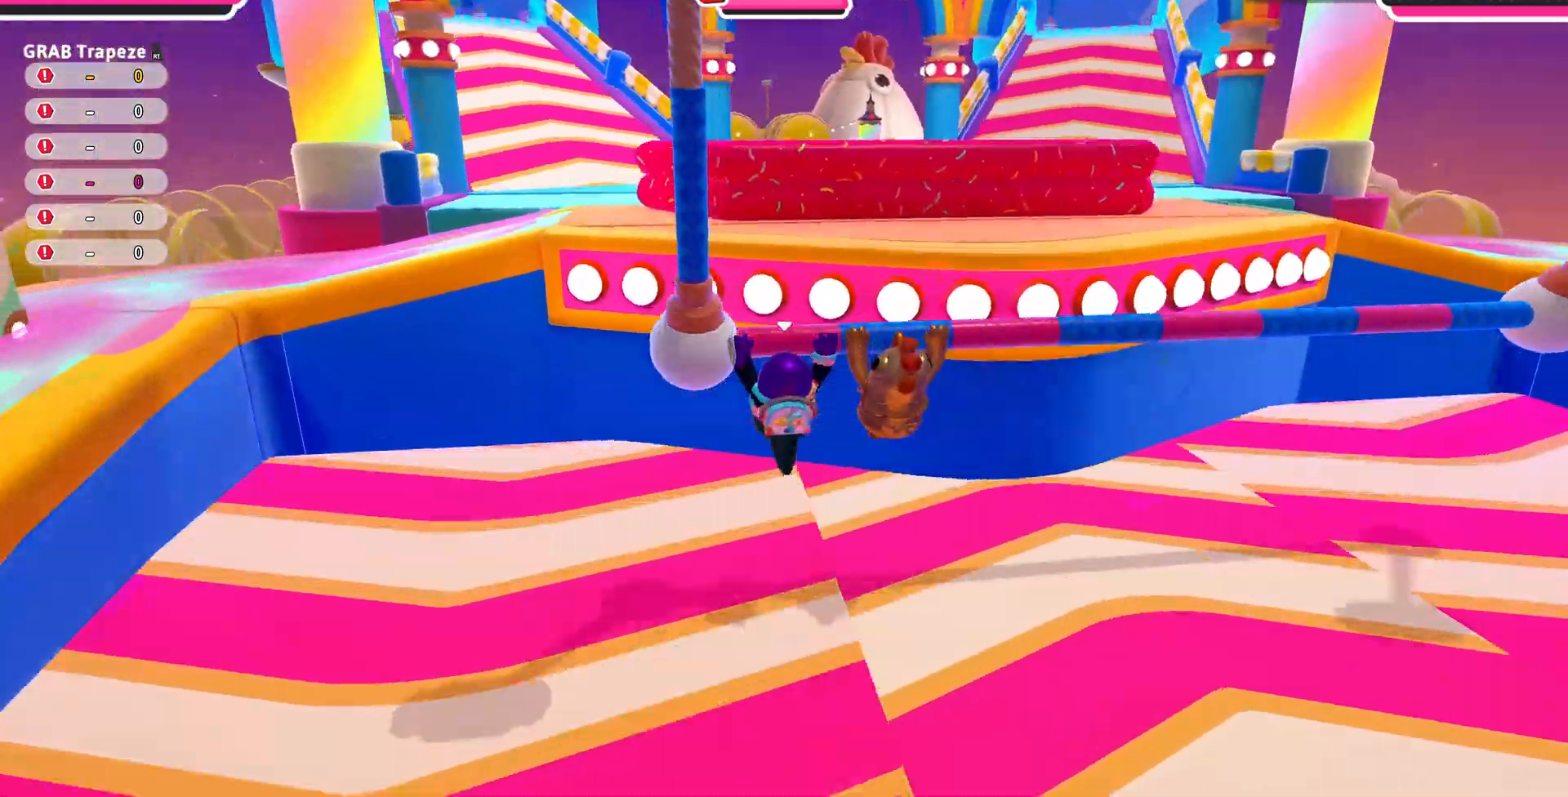
{"buttons": [], "left_stick": "up", "right_stick": "down", "events": [[467, "R2", "up"]]}
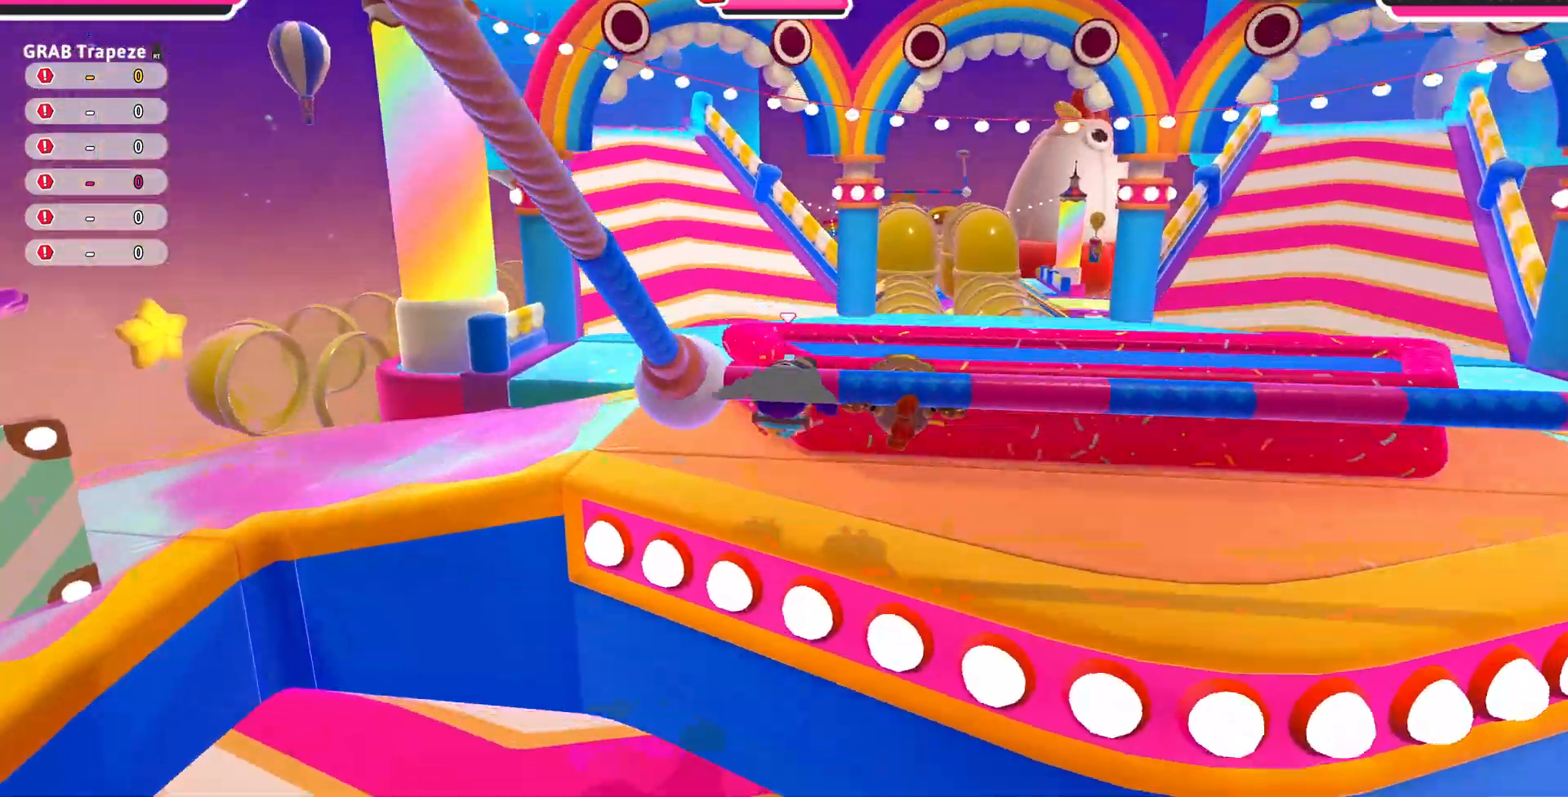
{"buttons": [], "left_stick": "up", "right_stick": "down", "events": []}
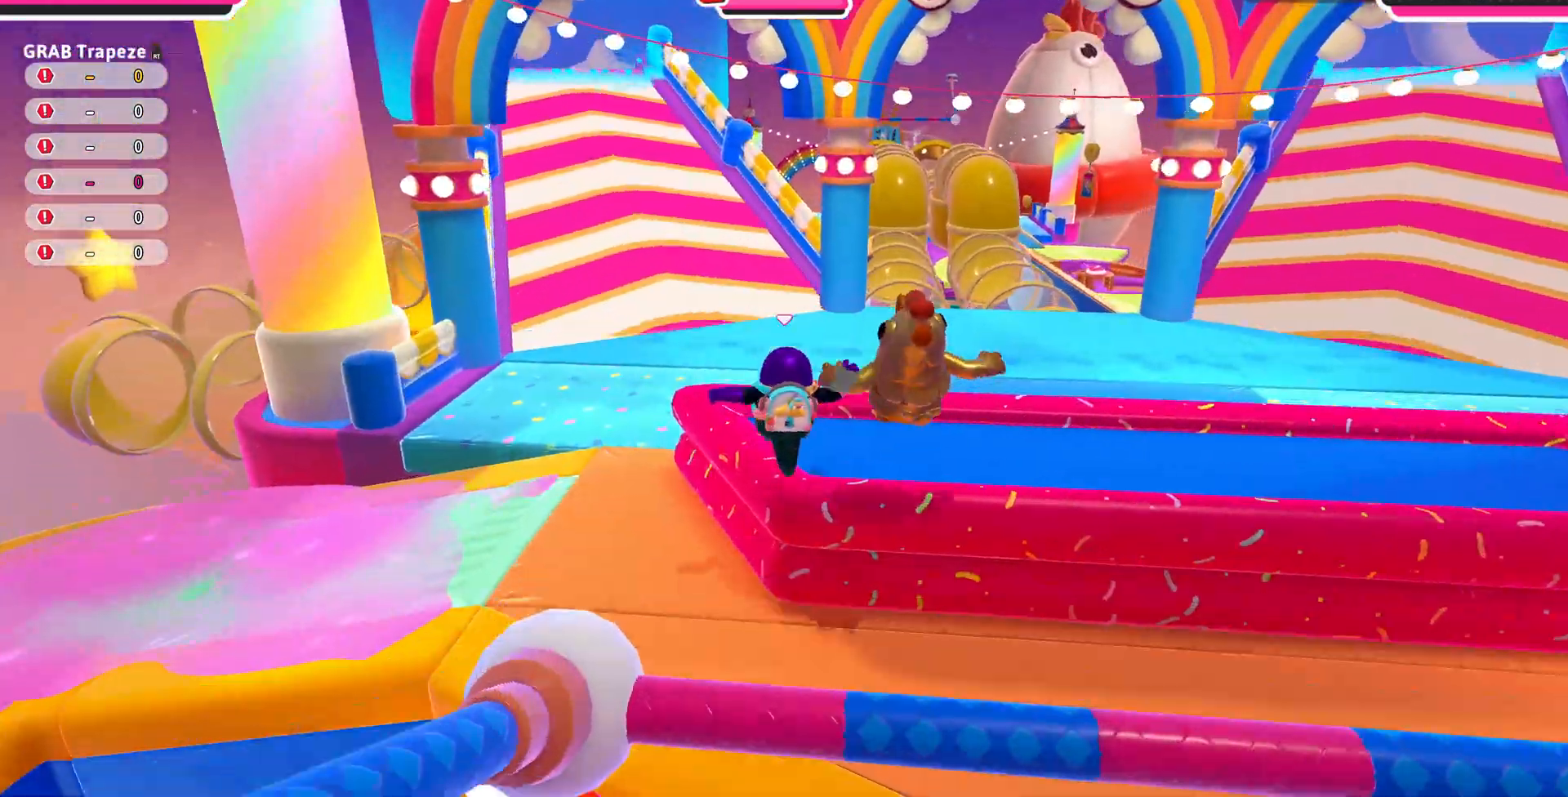
{"buttons": [], "left_stick": "up", "right_stick": "left", "events": [[133, "right_stick", "center"], [333, "right_stick", "left"]]}
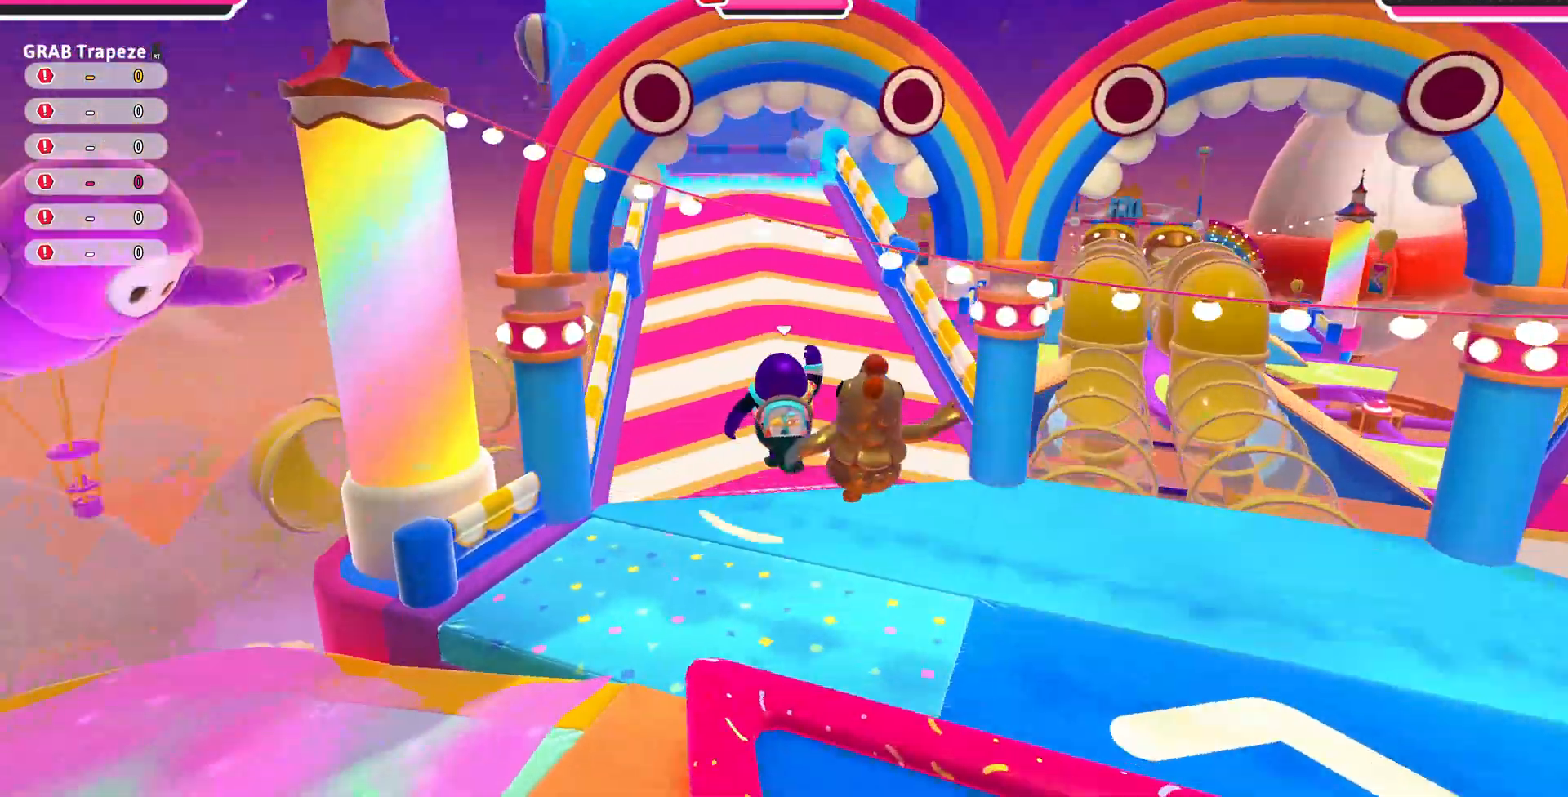
{"buttons": [], "left_stick": "up", "right_stick": "center", "events": [[67, "right_stick", "center"]]}
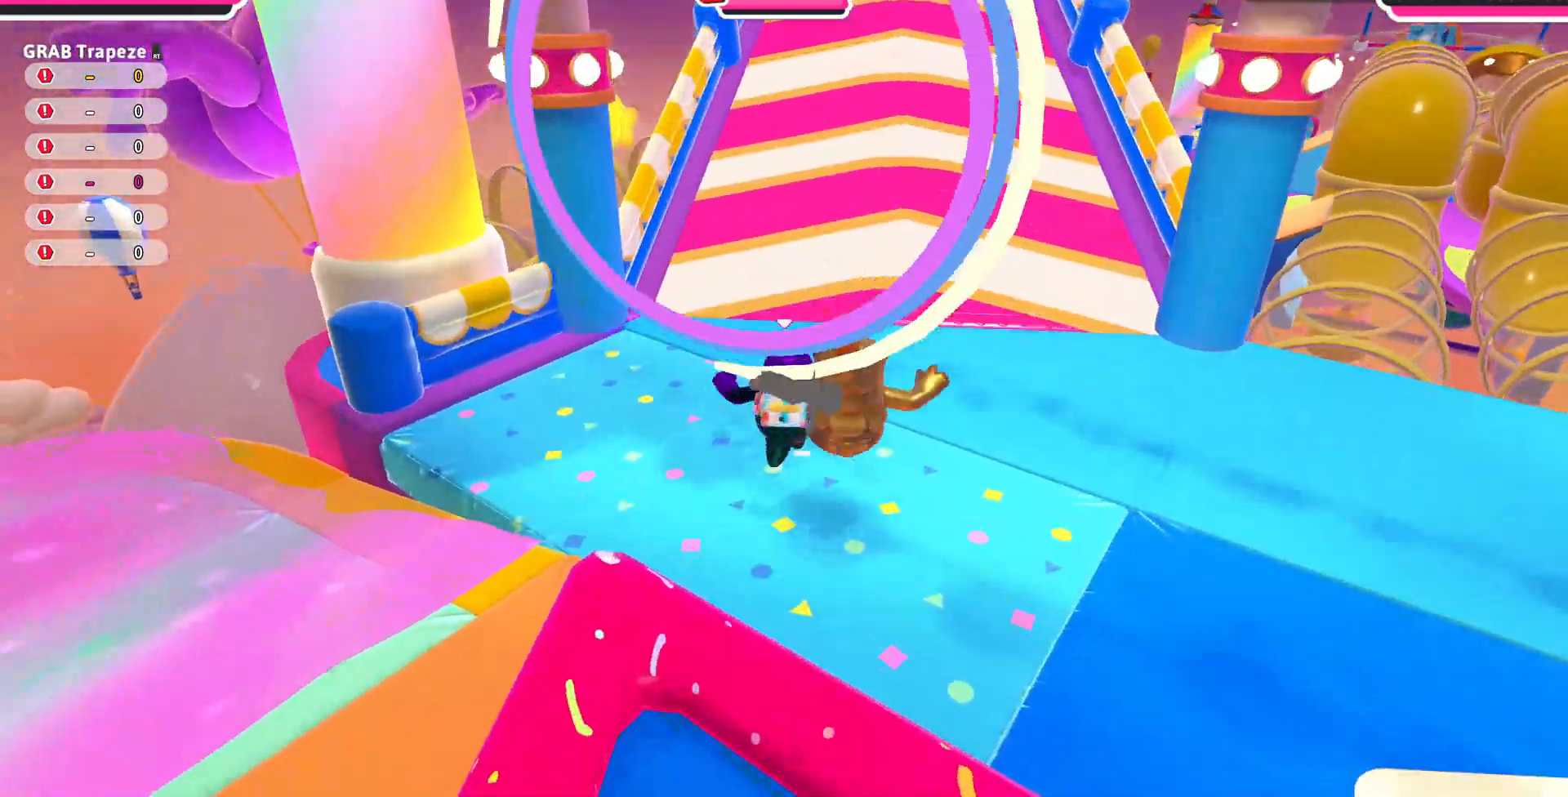
{"buttons": [], "left_stick": "up", "right_stick": "up", "events": [[400, "right_stick", "up"]]}
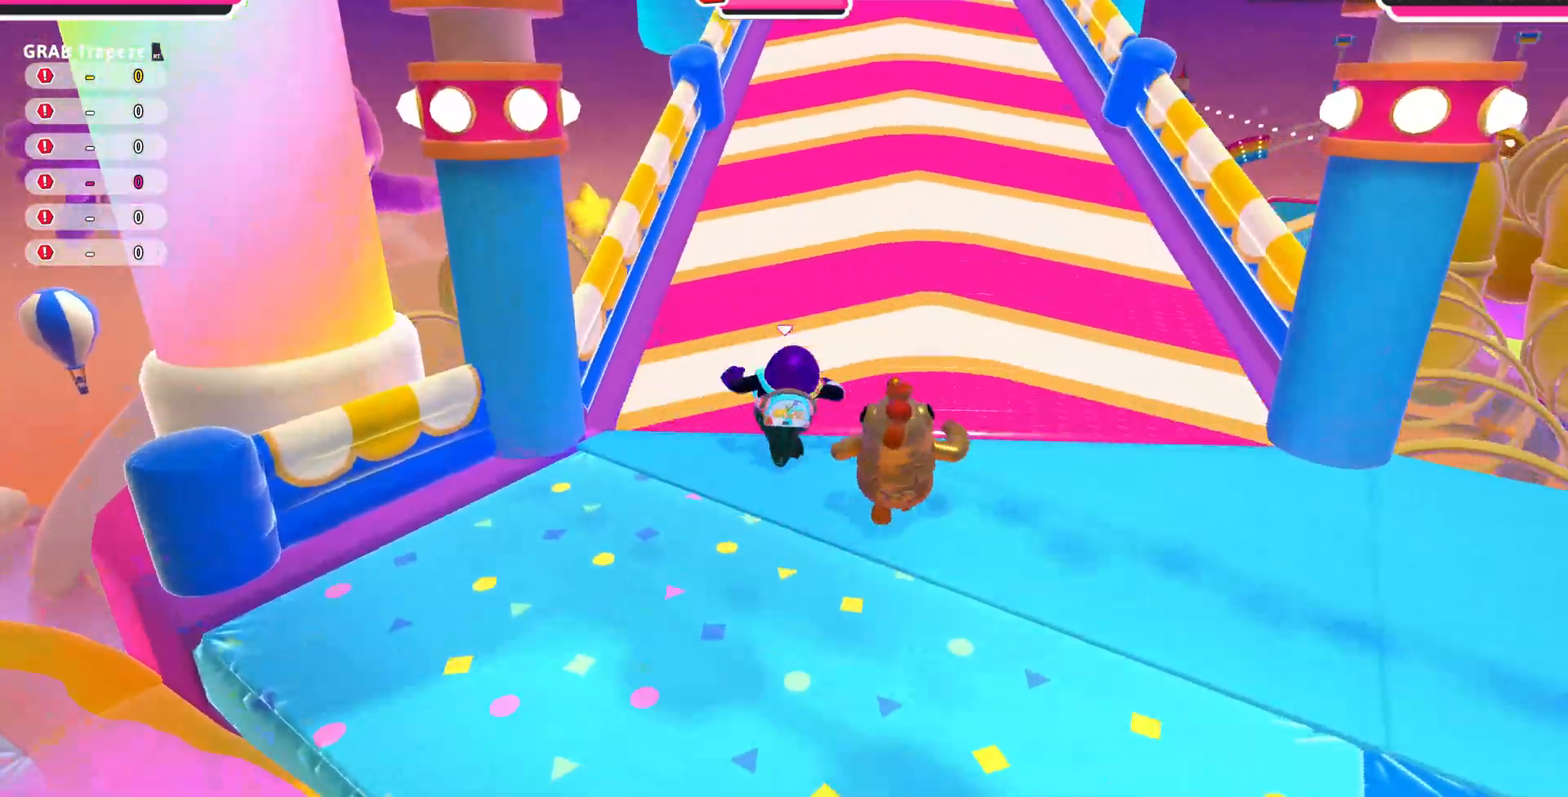
{"buttons": [], "left_stick": "up", "right_stick": "up", "events": [[33, "right_stick", "center"], [500, "right_stick", "up"]]}
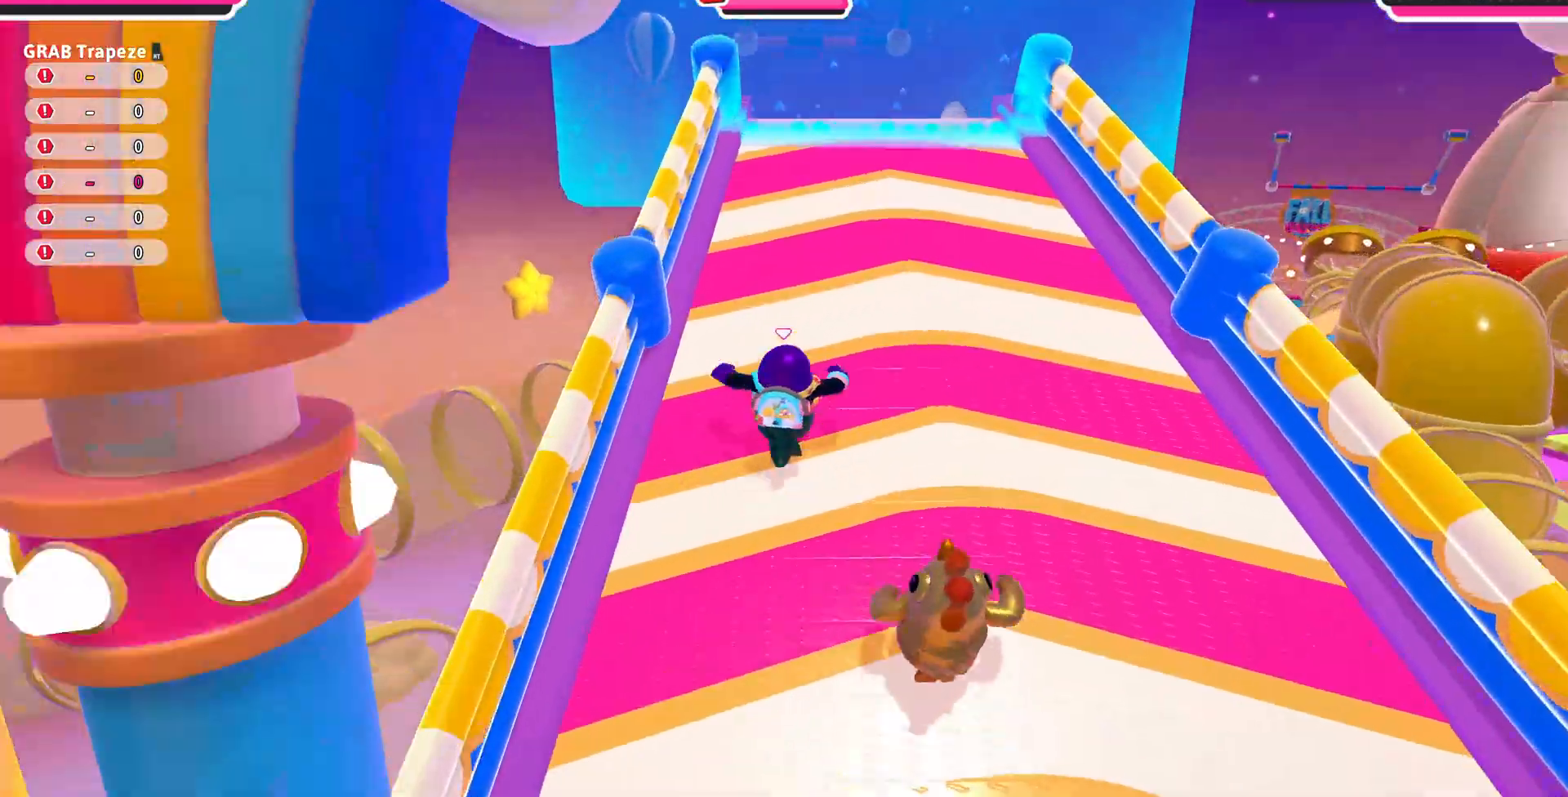
{"buttons": [], "left_stick": "up", "right_stick": "center", "events": [[133, "right_stick", "center"]]}
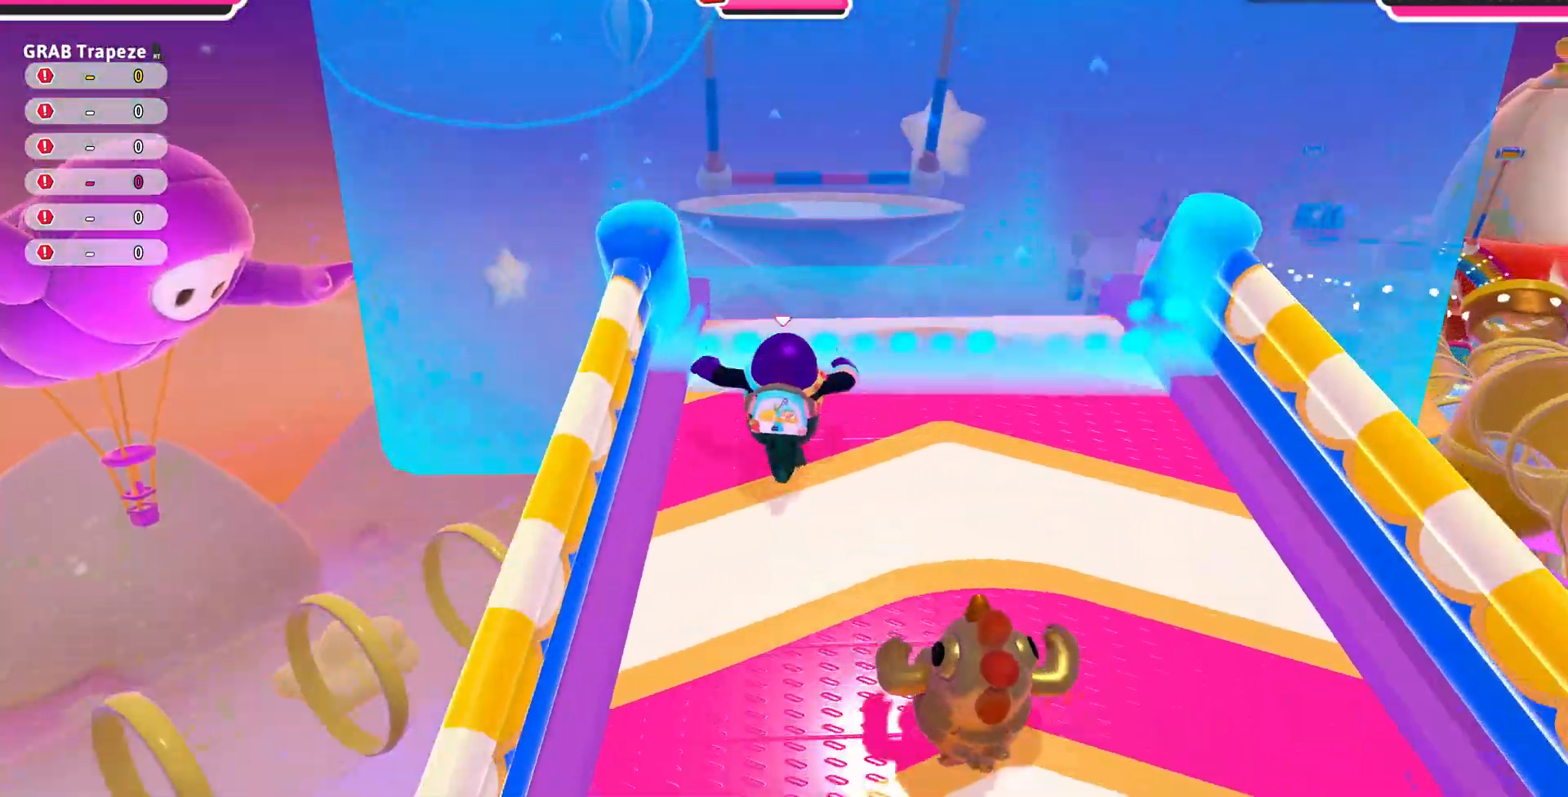
{"buttons": ["CROSS"], "left_stick": "up", "right_stick": "center", "events": [[233, "CROSS", "down"]]}
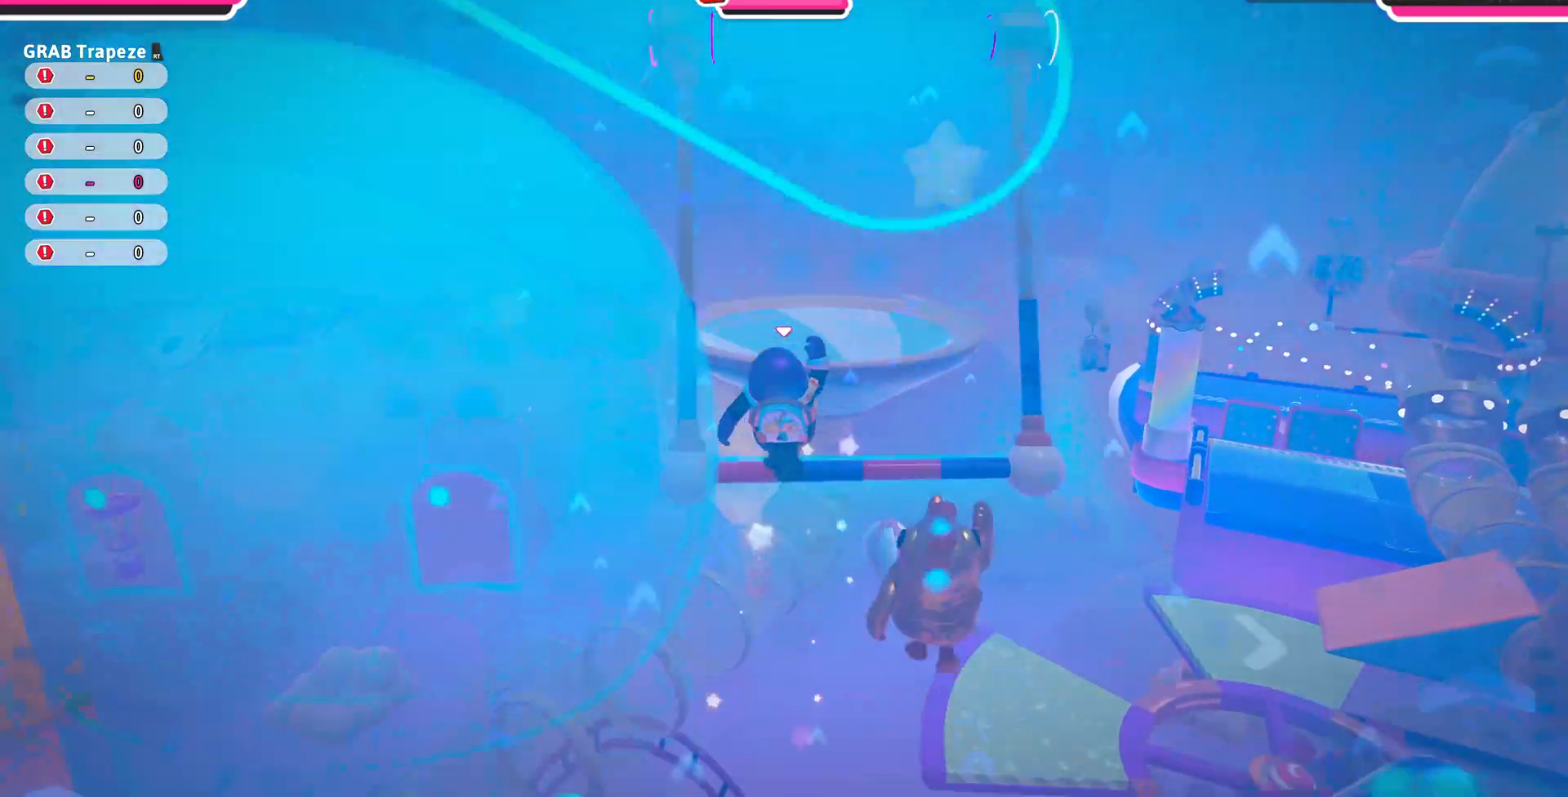
{"buttons": [], "left_stick": "up", "right_stick": "center", "events": [[400, "CROSS", "up"]]}
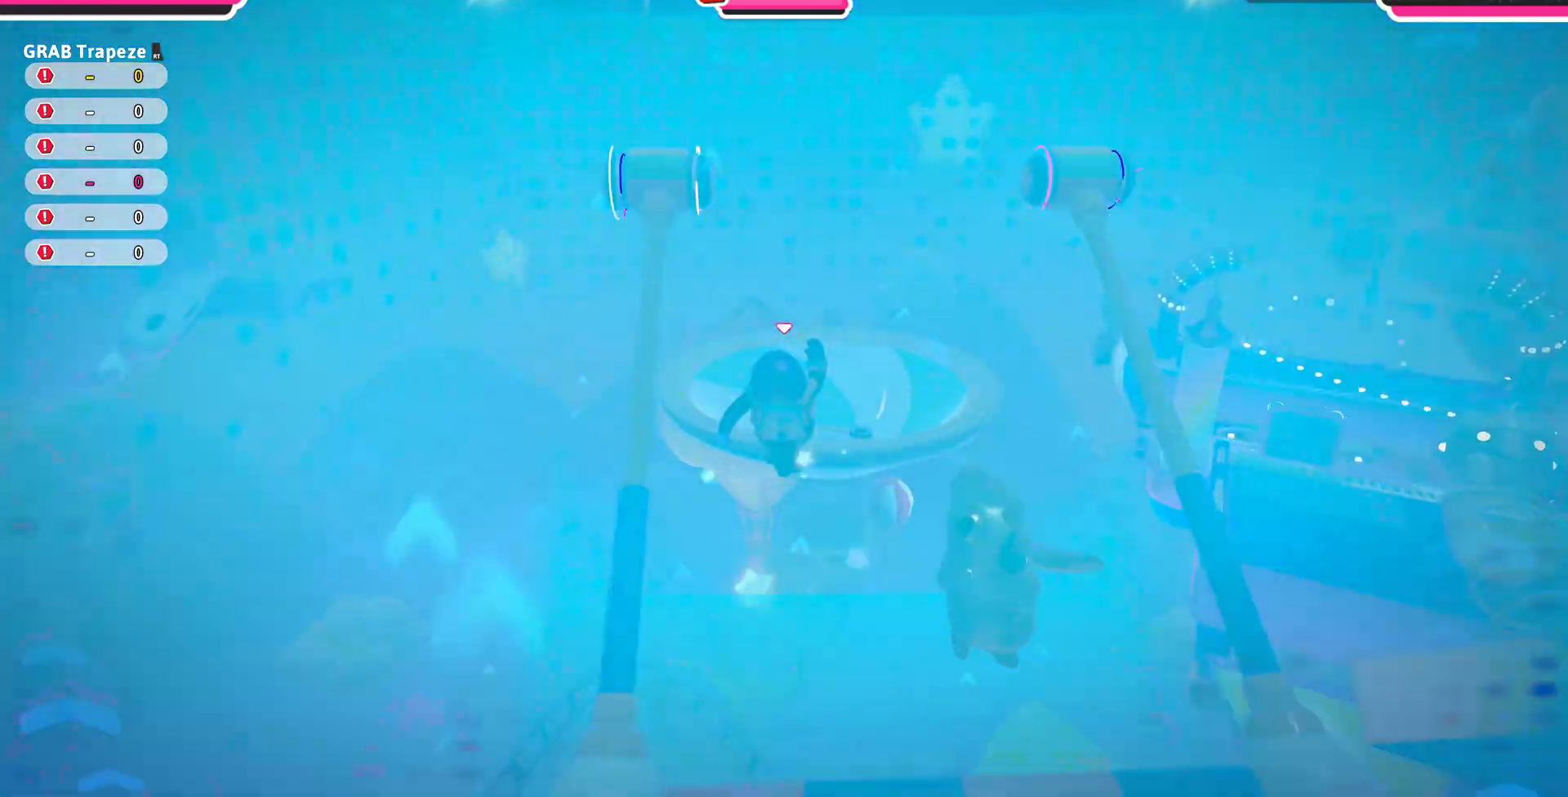
{"buttons": [], "left_stick": "up", "right_stick": "center", "events": []}
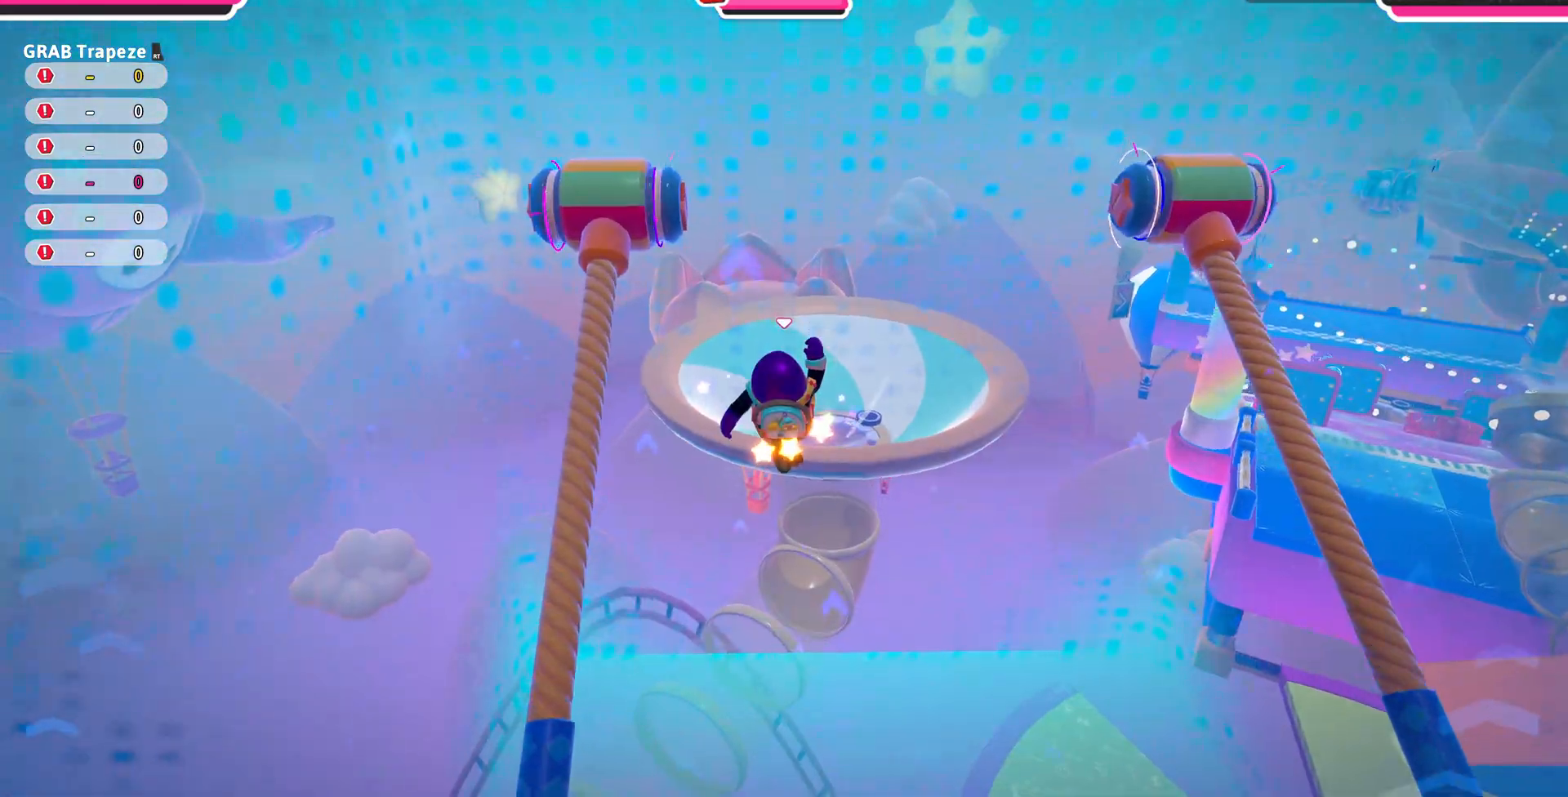
{"buttons": ["SQUARE"], "left_stick": "up", "right_stick": "center", "events": [[300, "SQUARE", "down"]]}
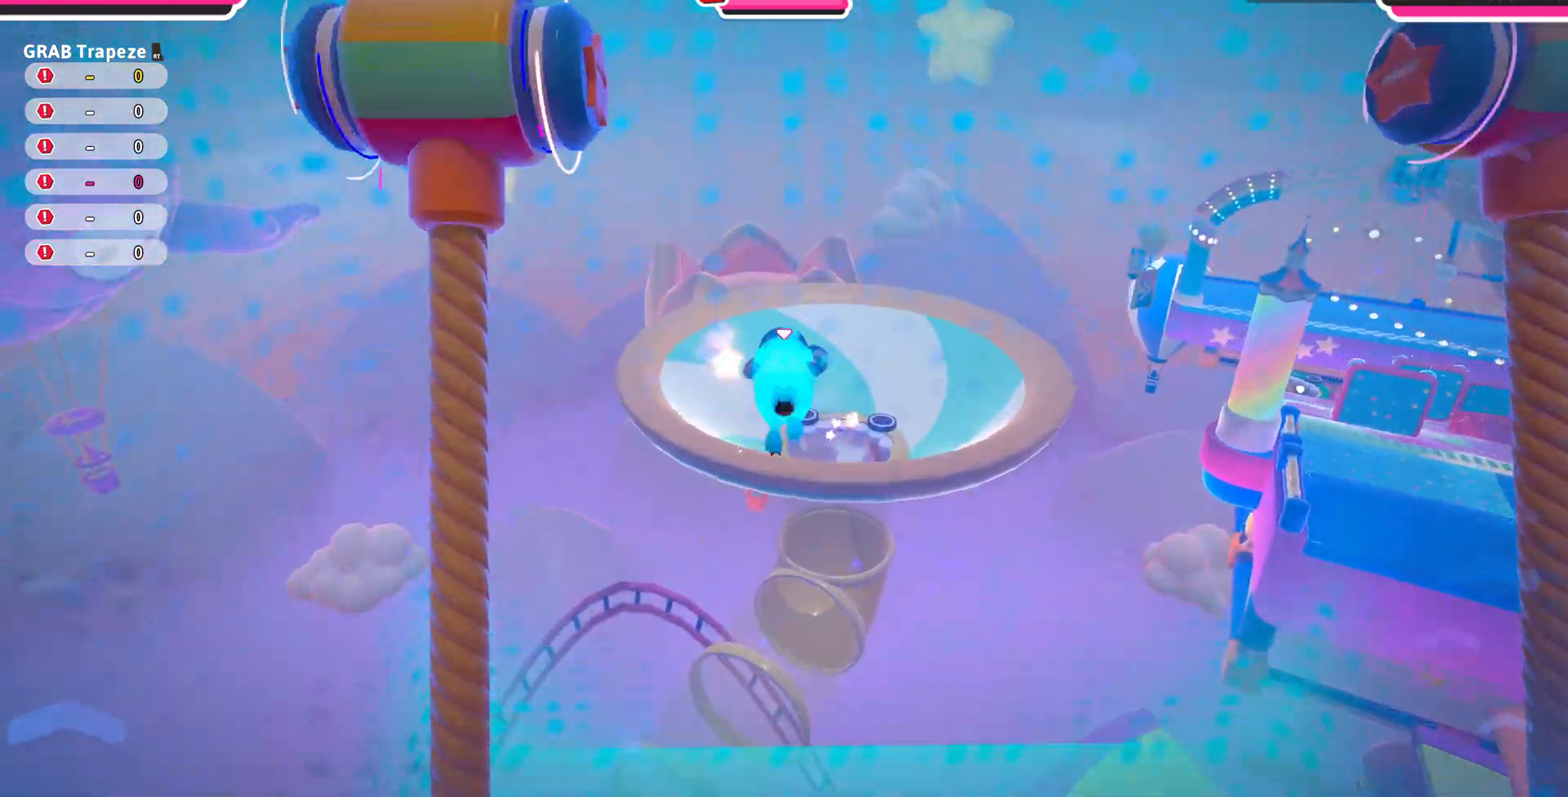
{"buttons": [], "left_stick": "up", "right_stick": "down", "events": [[133, "SQUARE", "up"], [367, "right_stick", "down"]]}
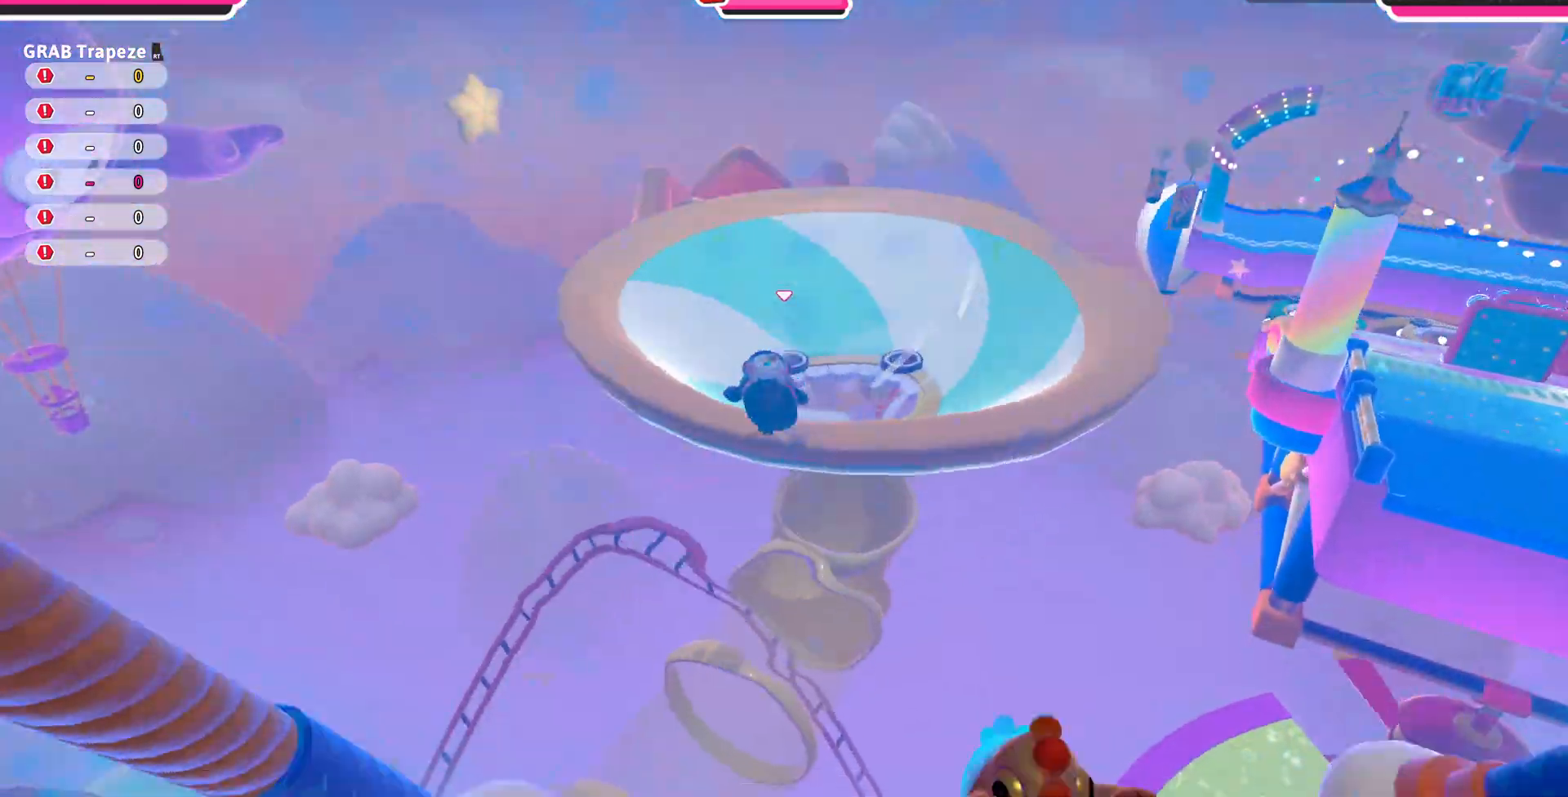
{"buttons": [], "left_stick": "up", "right_stick": "center", "events": [[133, "right_stick", "center"]]}
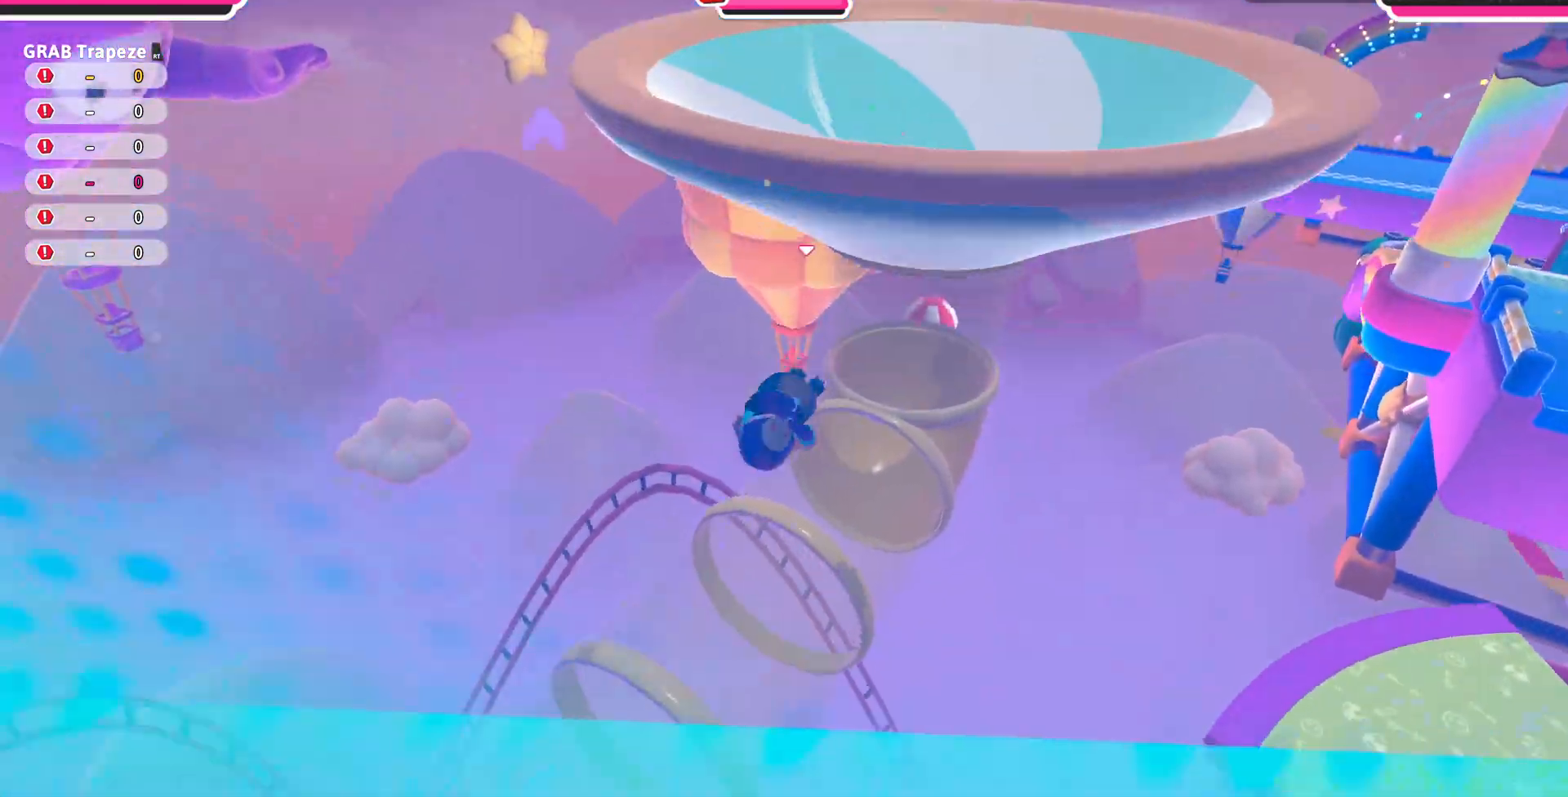
{"buttons": [], "left_stick": "up", "right_stick": "center", "events": []}
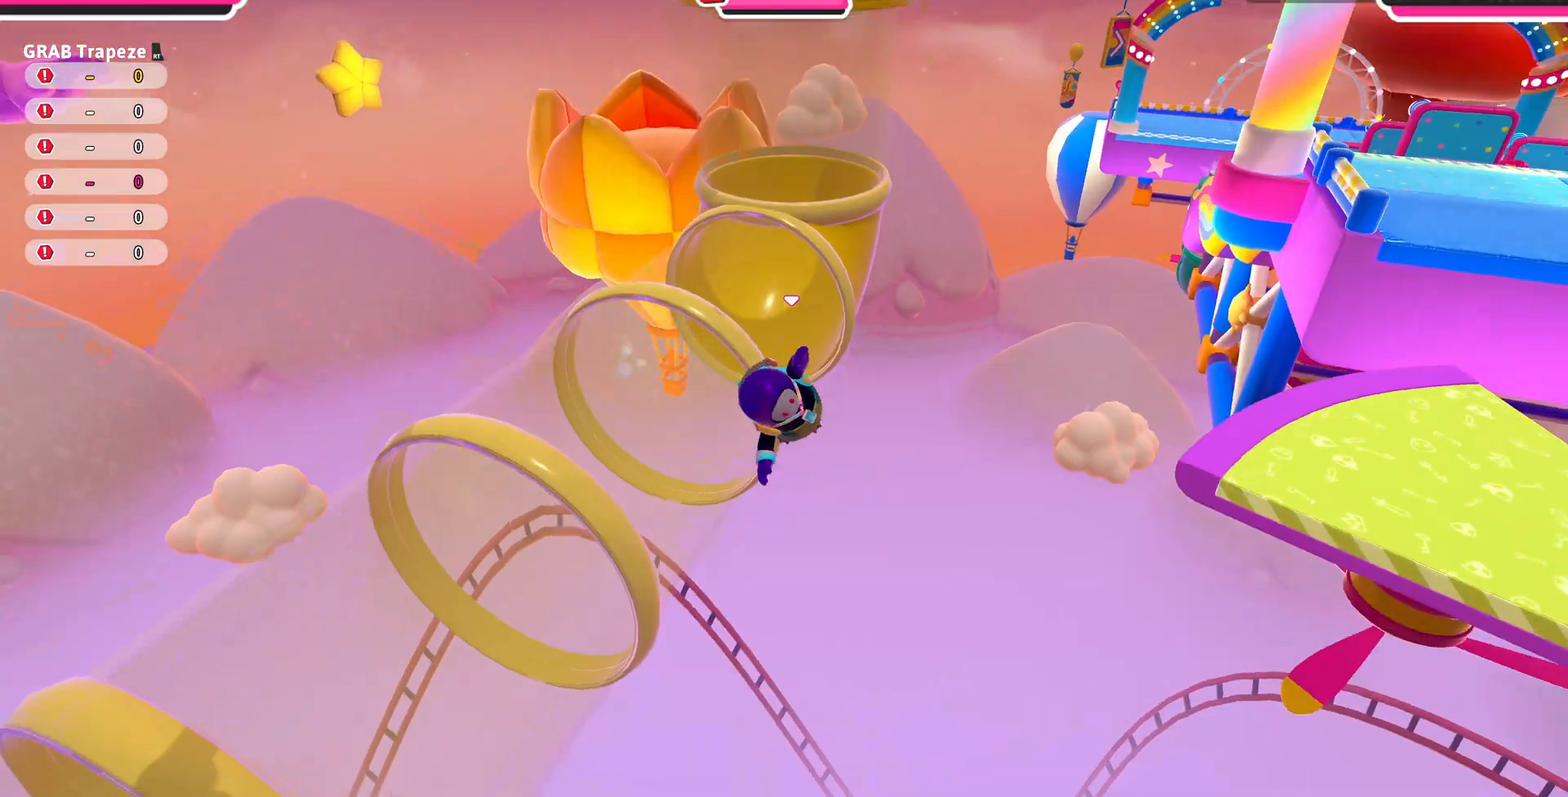
{"buttons": [], "left_stick": "center", "right_stick": "center", "events": [[200, "left_stick", "center"]]}
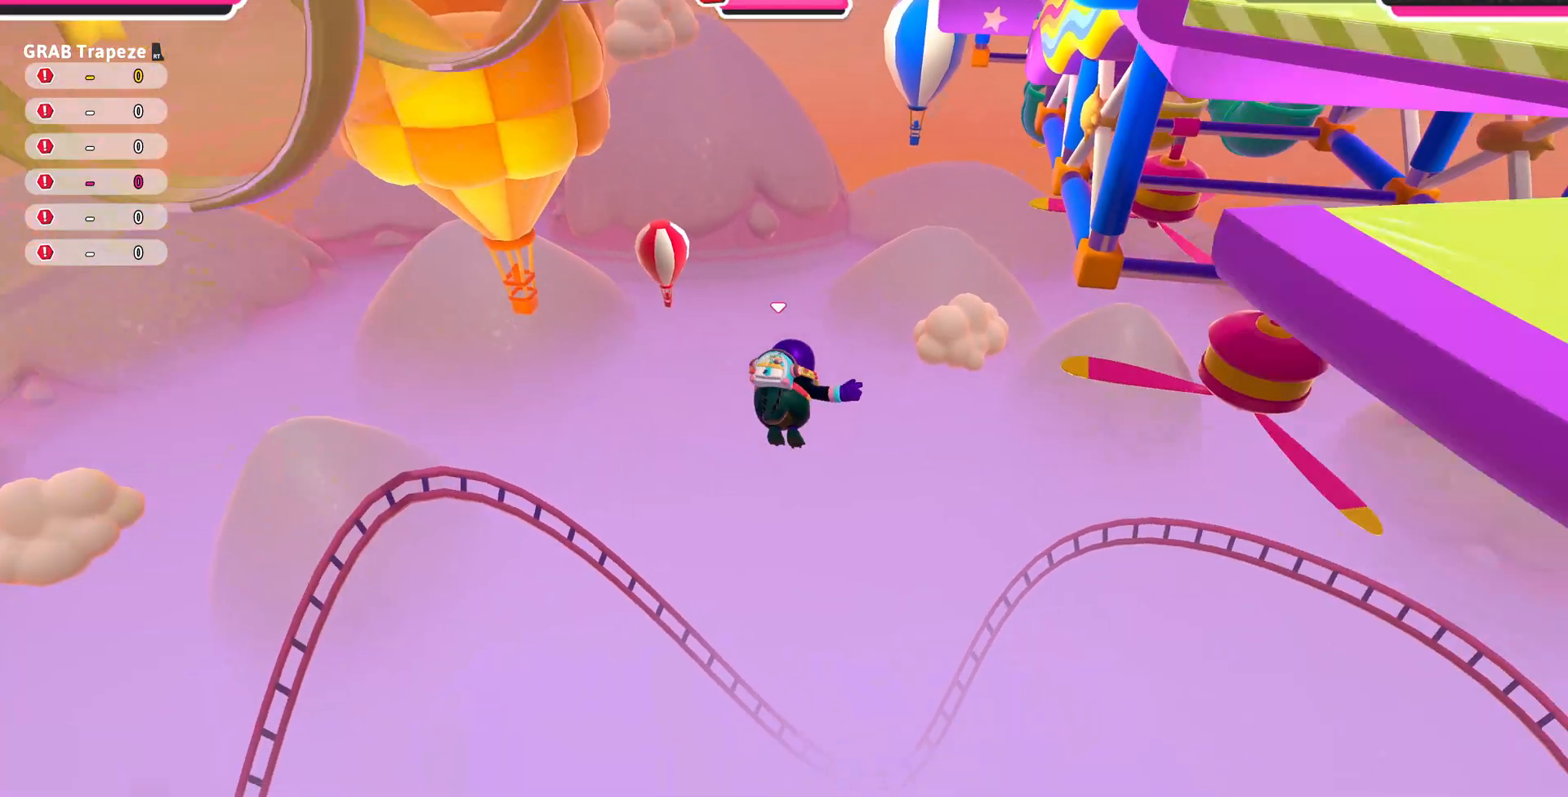
{"buttons": [], "left_stick": "up", "right_stick": "center", "events": [[133, "left_stick", "up"]]}
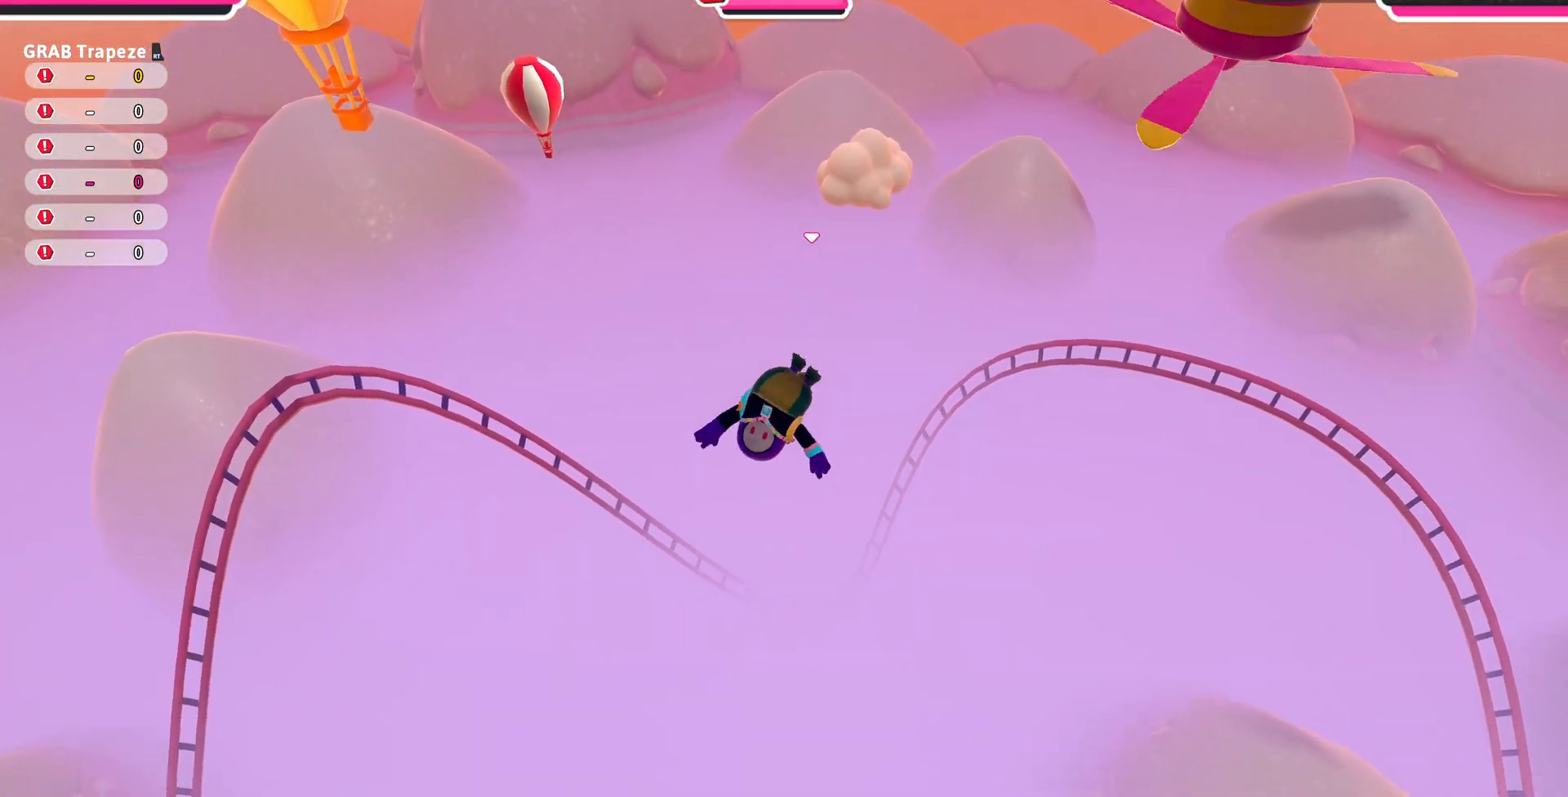
{"buttons": [], "left_stick": "up", "right_stick": "center", "events": []}
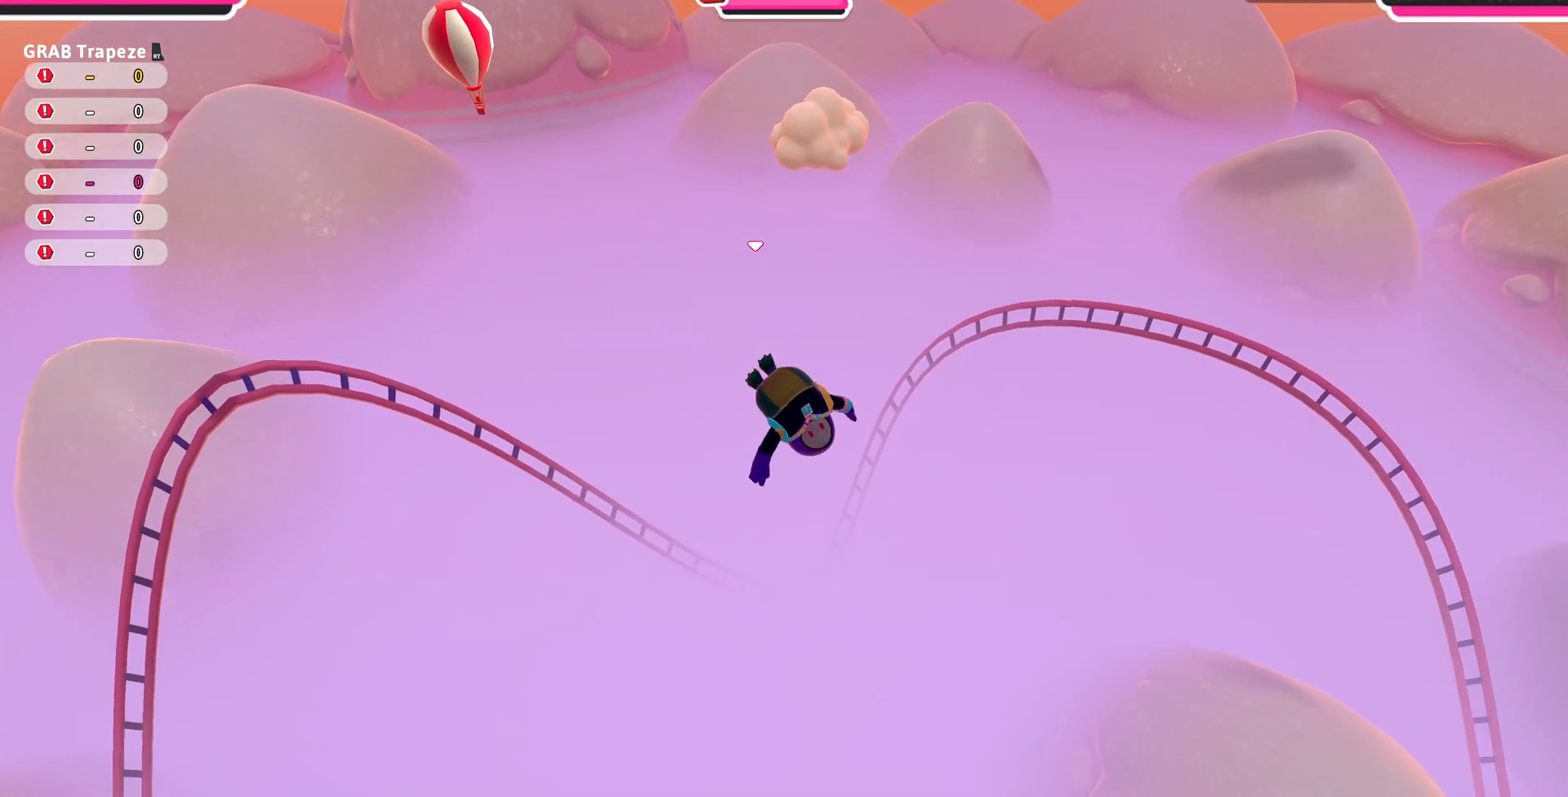
{"buttons": [], "left_stick": "up", "right_stick": "center", "events": []}
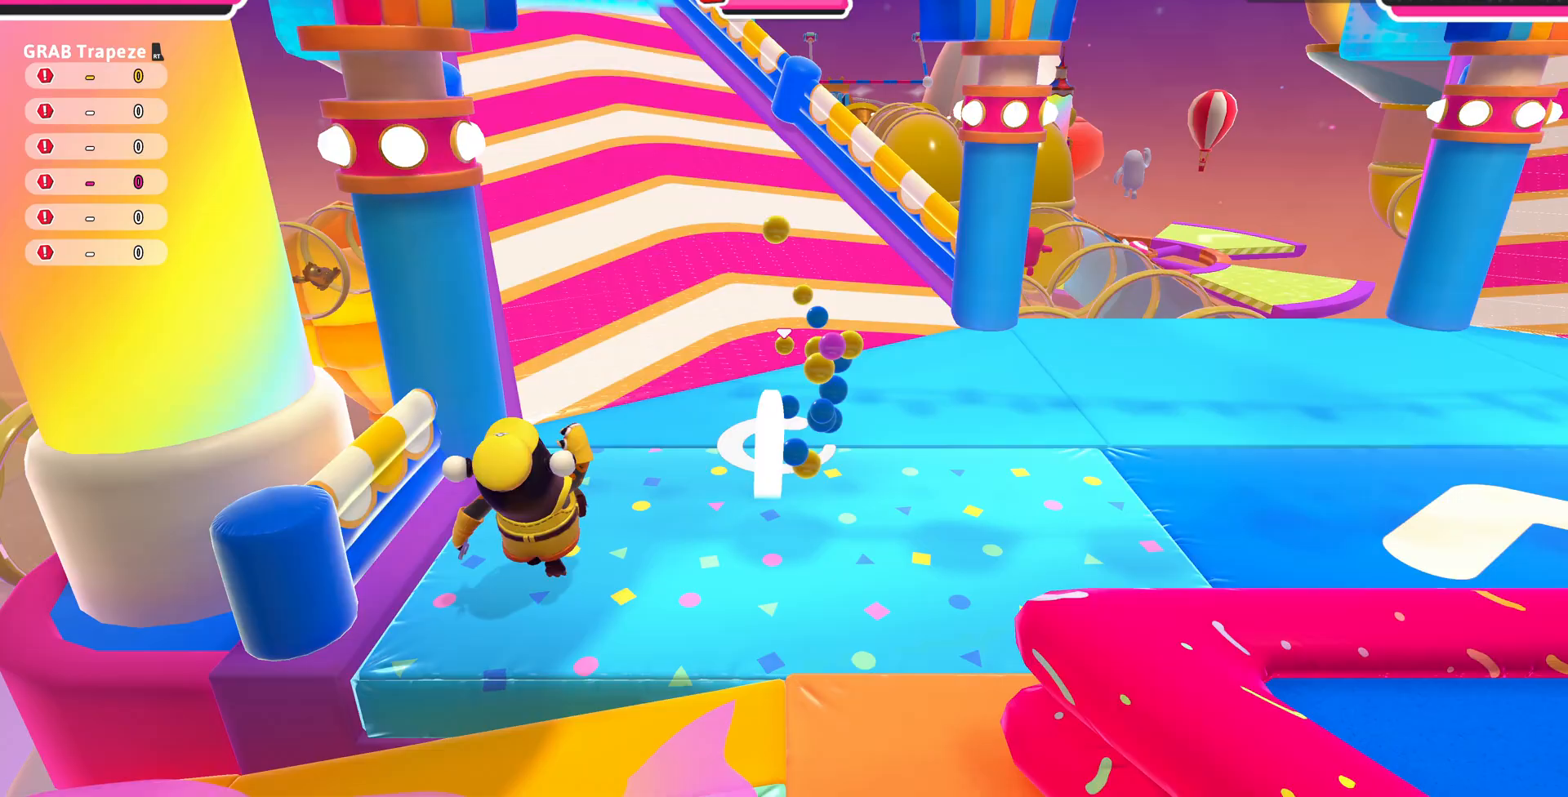
{"buttons": [], "left_stick": "up", "right_stick": "center", "events": []}
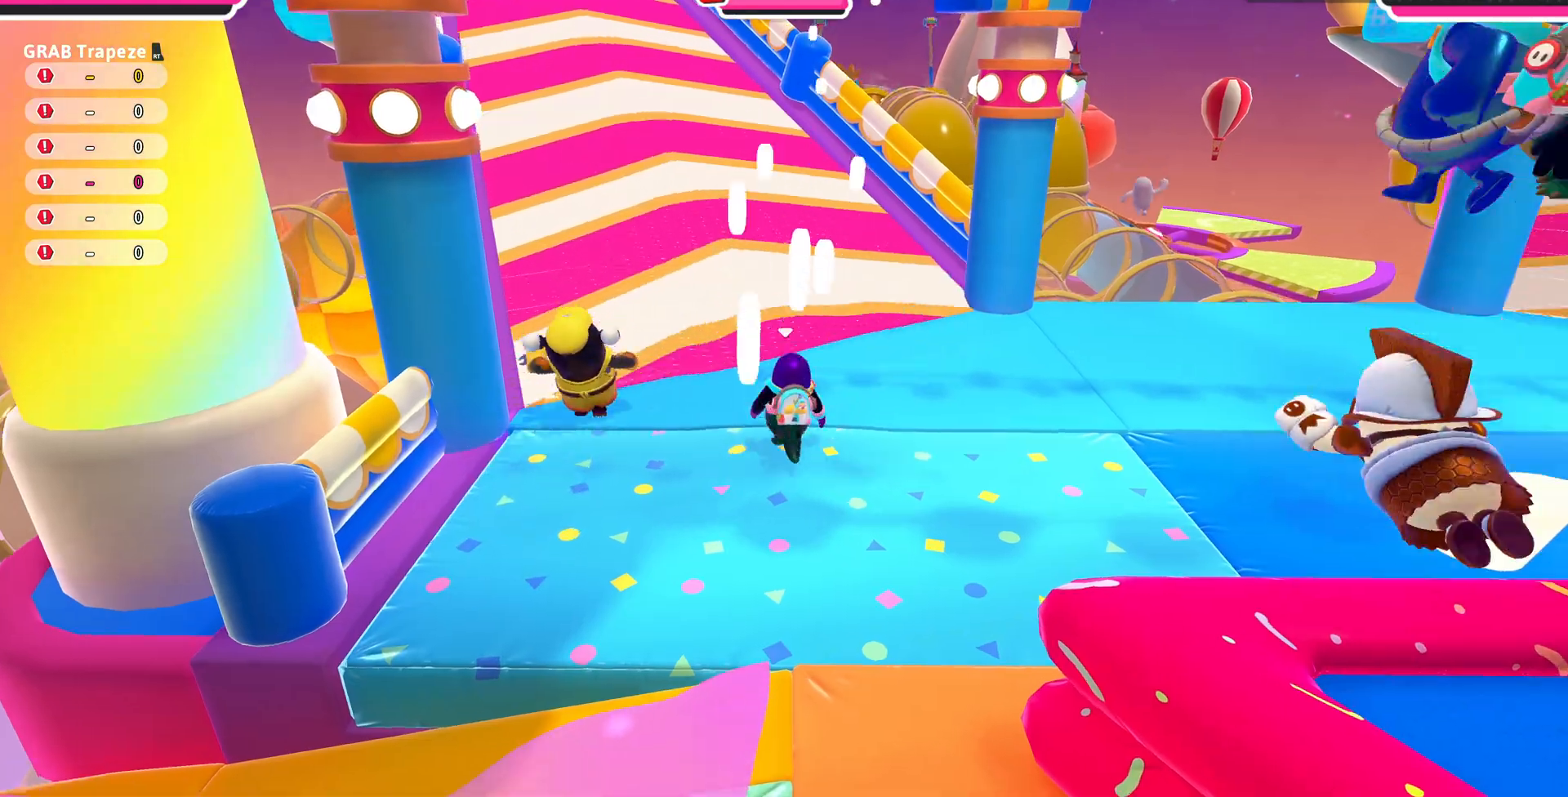
{"buttons": [], "left_stick": "up", "right_stick": "center", "events": [[300, "right_stick", "left"], [500, "right_stick", "center"]]}
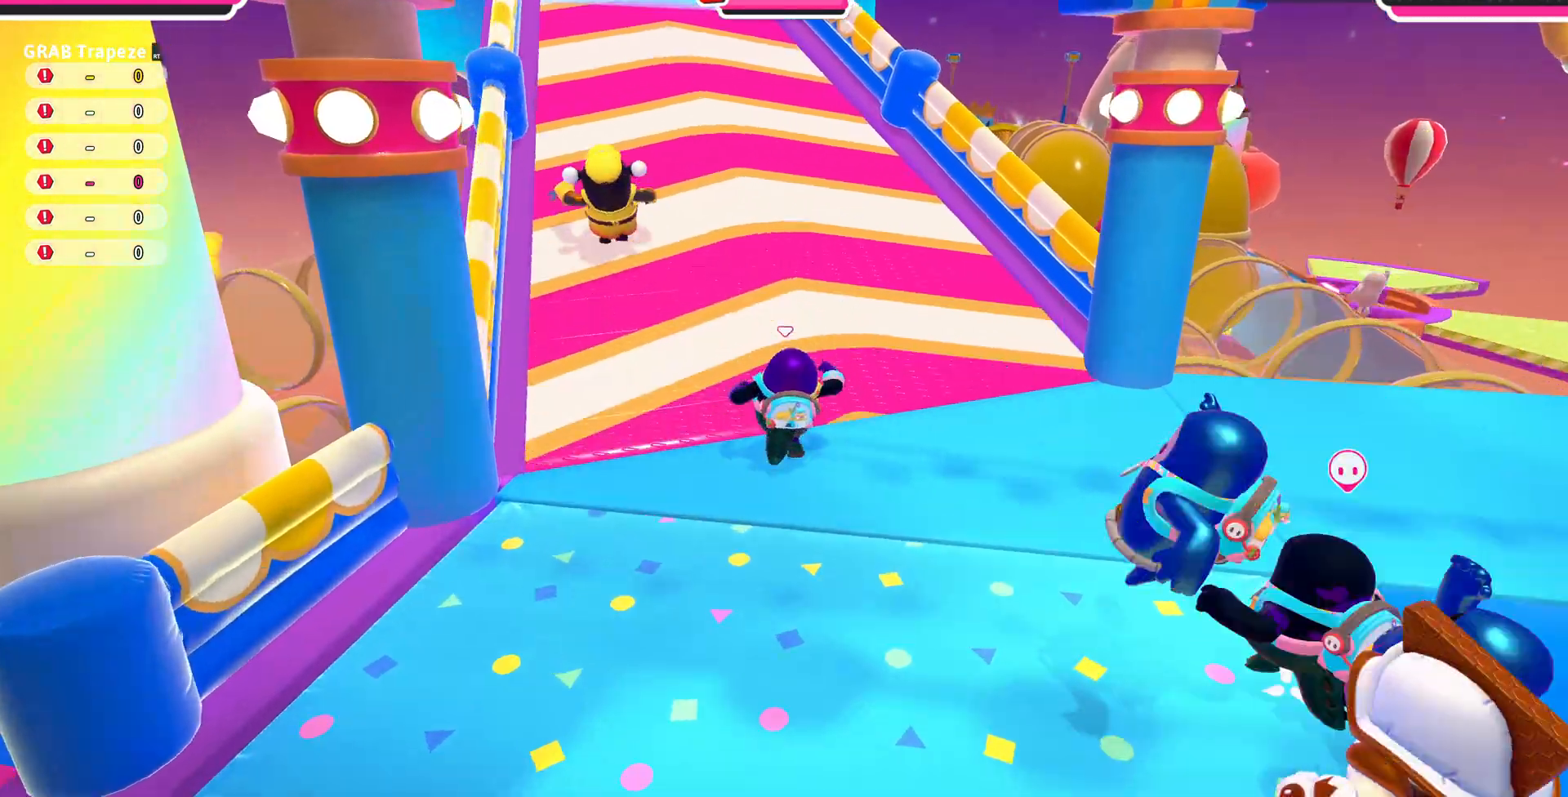
{"buttons": [], "left_stick": "up", "right_stick": "up-left", "events": [[433, "right_stick", "up-left"]]}
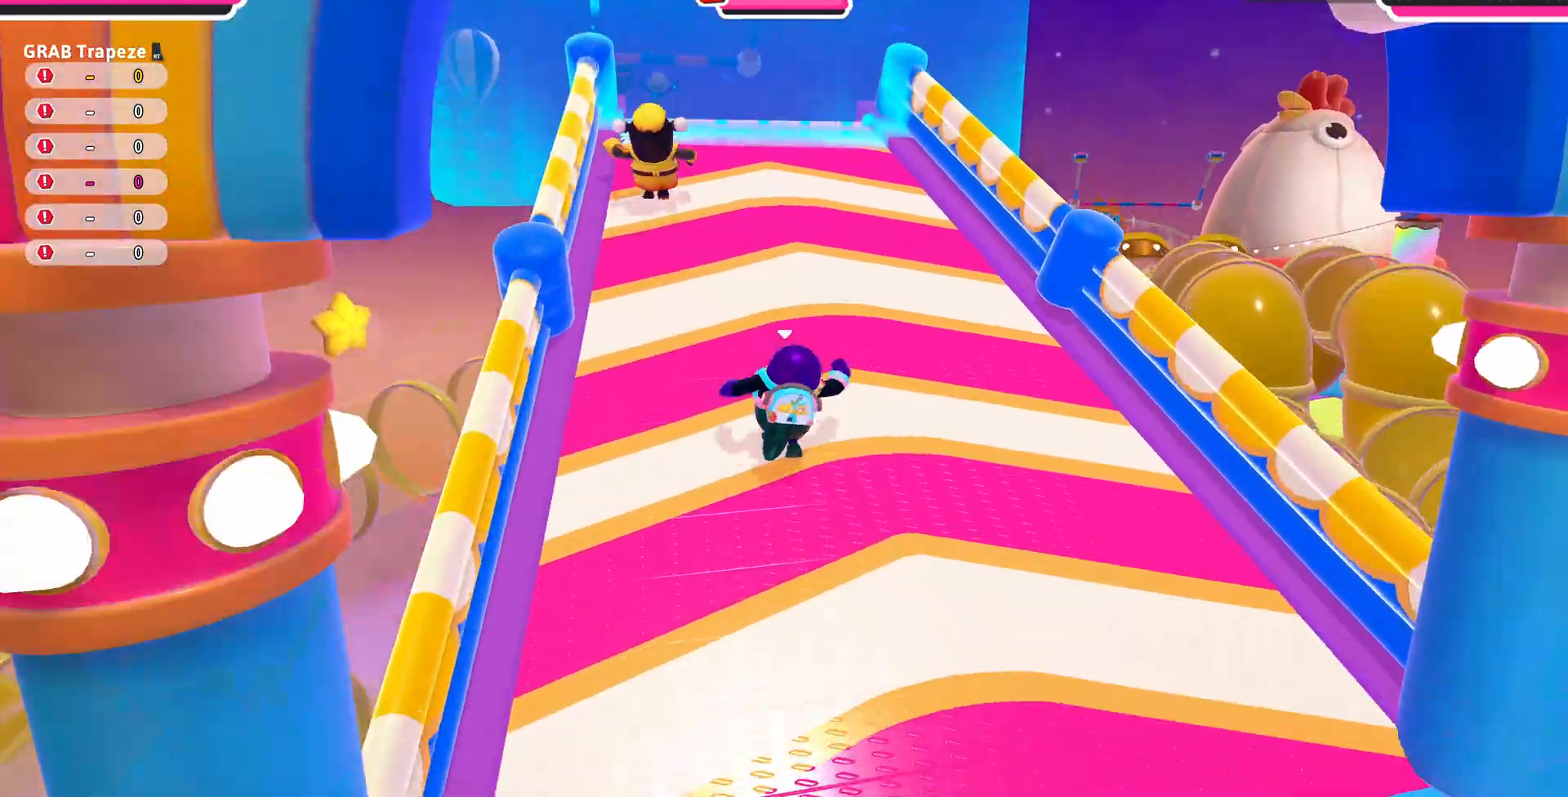
{"buttons": [], "left_stick": "up", "right_stick": "up-left", "events": [[333, "right_stick", "center"], [500, "right_stick", "up-left"]]}
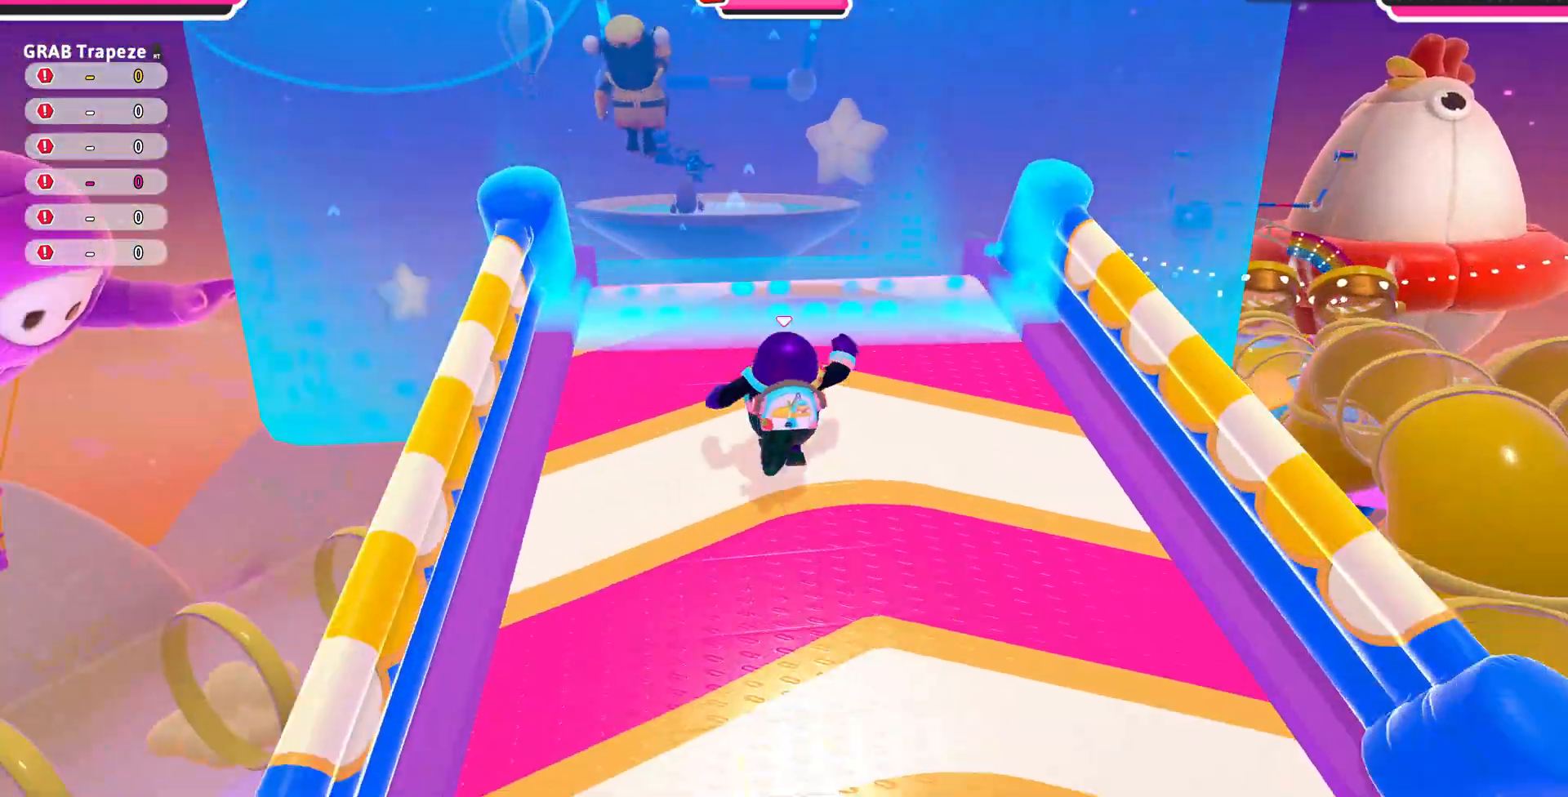
{"buttons": ["CROSS"], "left_stick": "up", "right_stick": "center", "events": [[100, "right_stick", "center"], [333, "CROSS", "down"]]}
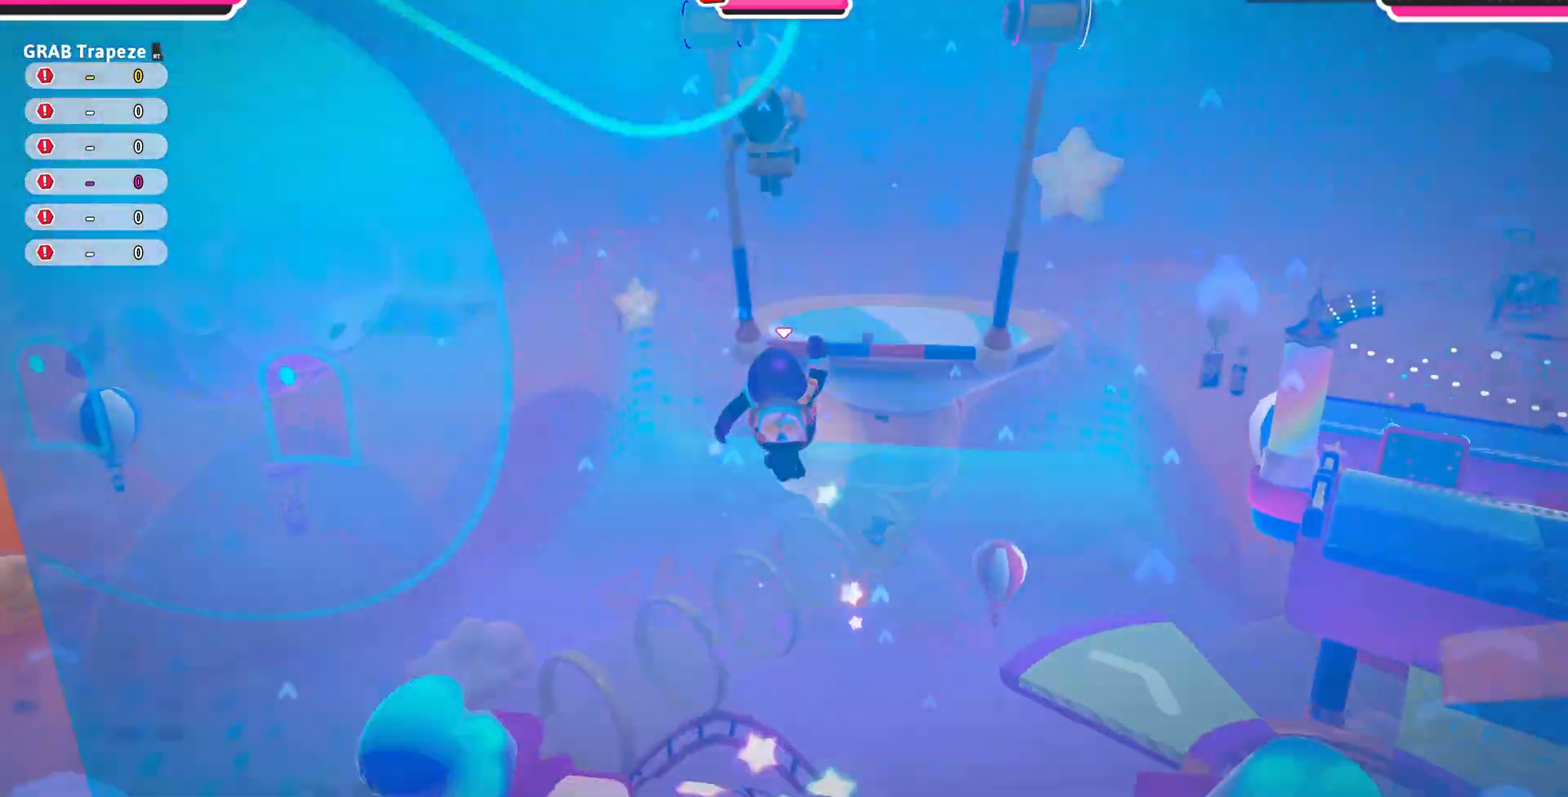
{"buttons": ["CROSS"], "left_stick": "up", "right_stick": "center", "events": []}
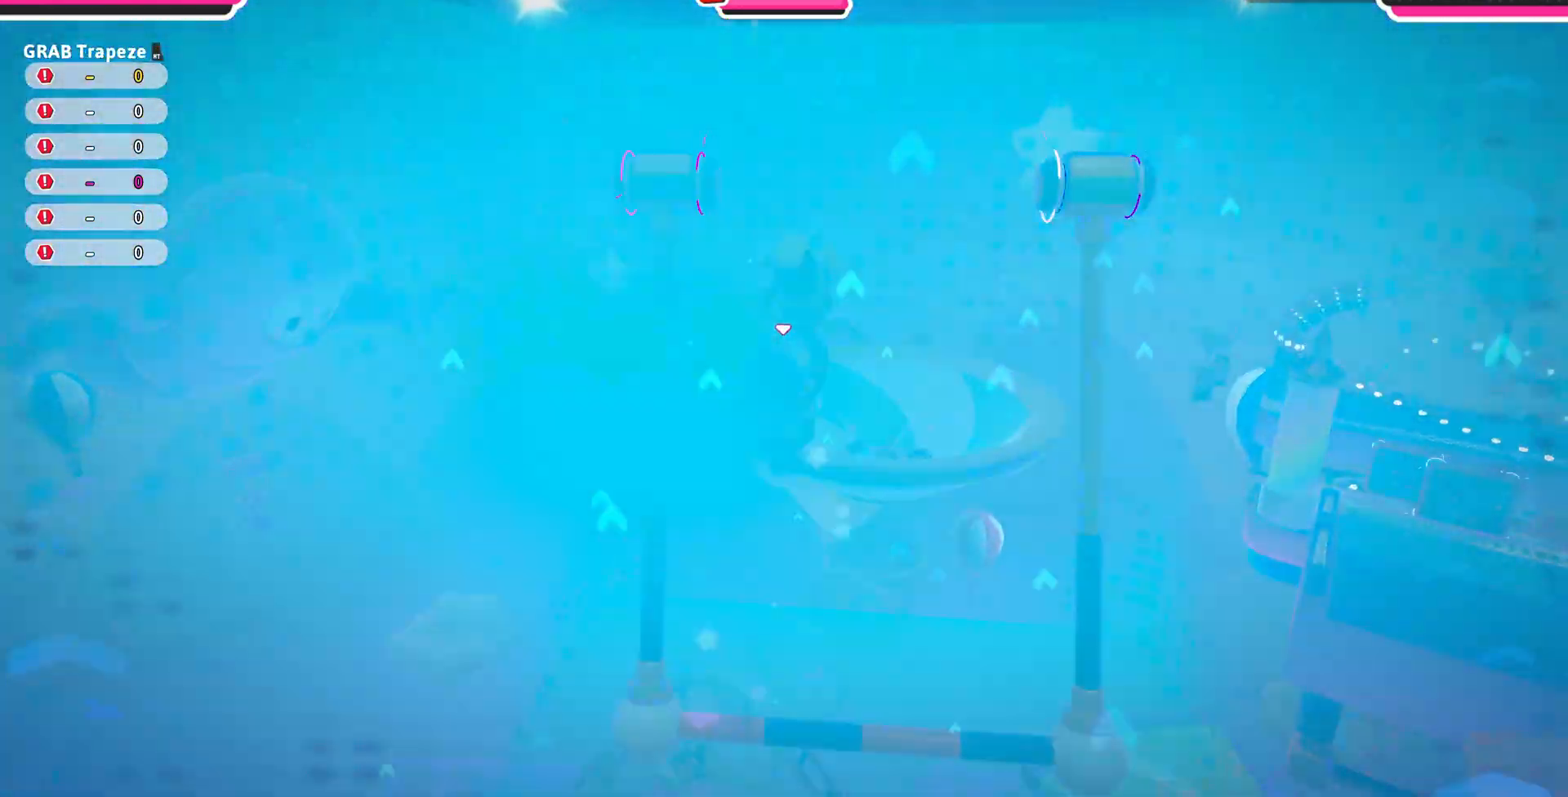
{"buttons": [], "left_stick": "up", "right_stick": "center", "events": [[133, "CROSS", "up"]]}